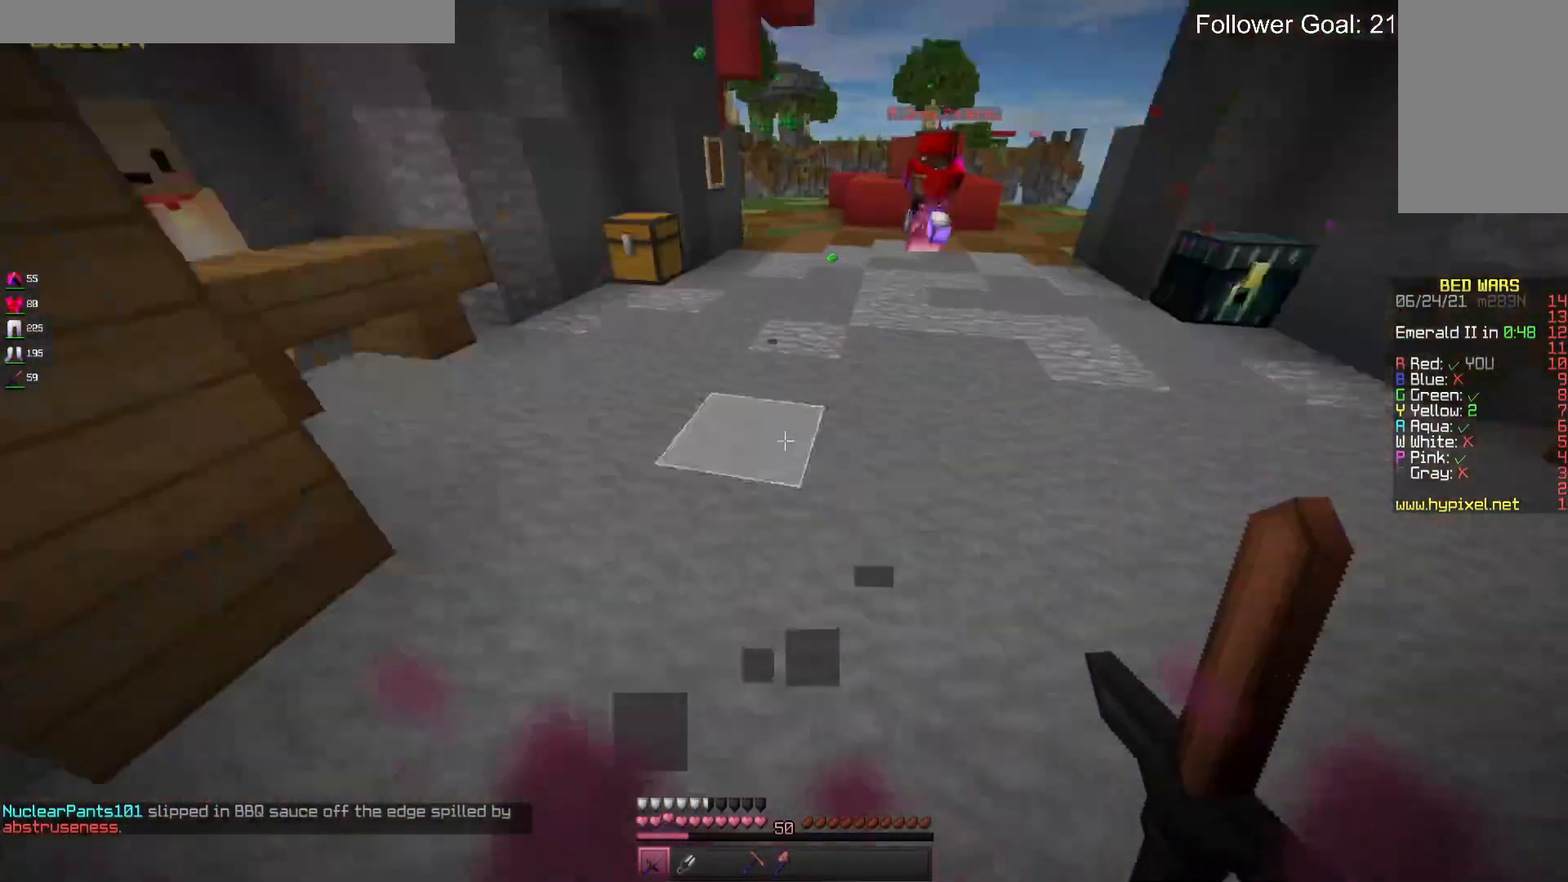
Gameplay with keyboard and mouse; each line is a JSON object with the keys and mouse buttons held at the frame after it. "events" lists presses ("down") and releases ("up") of "a", "d", "s", "space", "w", "mouse_left" and "mouse_right" between this image and that frame as [ms after this image, input, new state], when the widget could be followed in between. "mouse_left", "mouse_right" = the "left", "right" buttons of the "mouse" list. No other keys are recorded. Fast repeated clicks can show as one long hold. Mouse movement is not recorded.
{"keys": [], "mouse": [], "events": []}
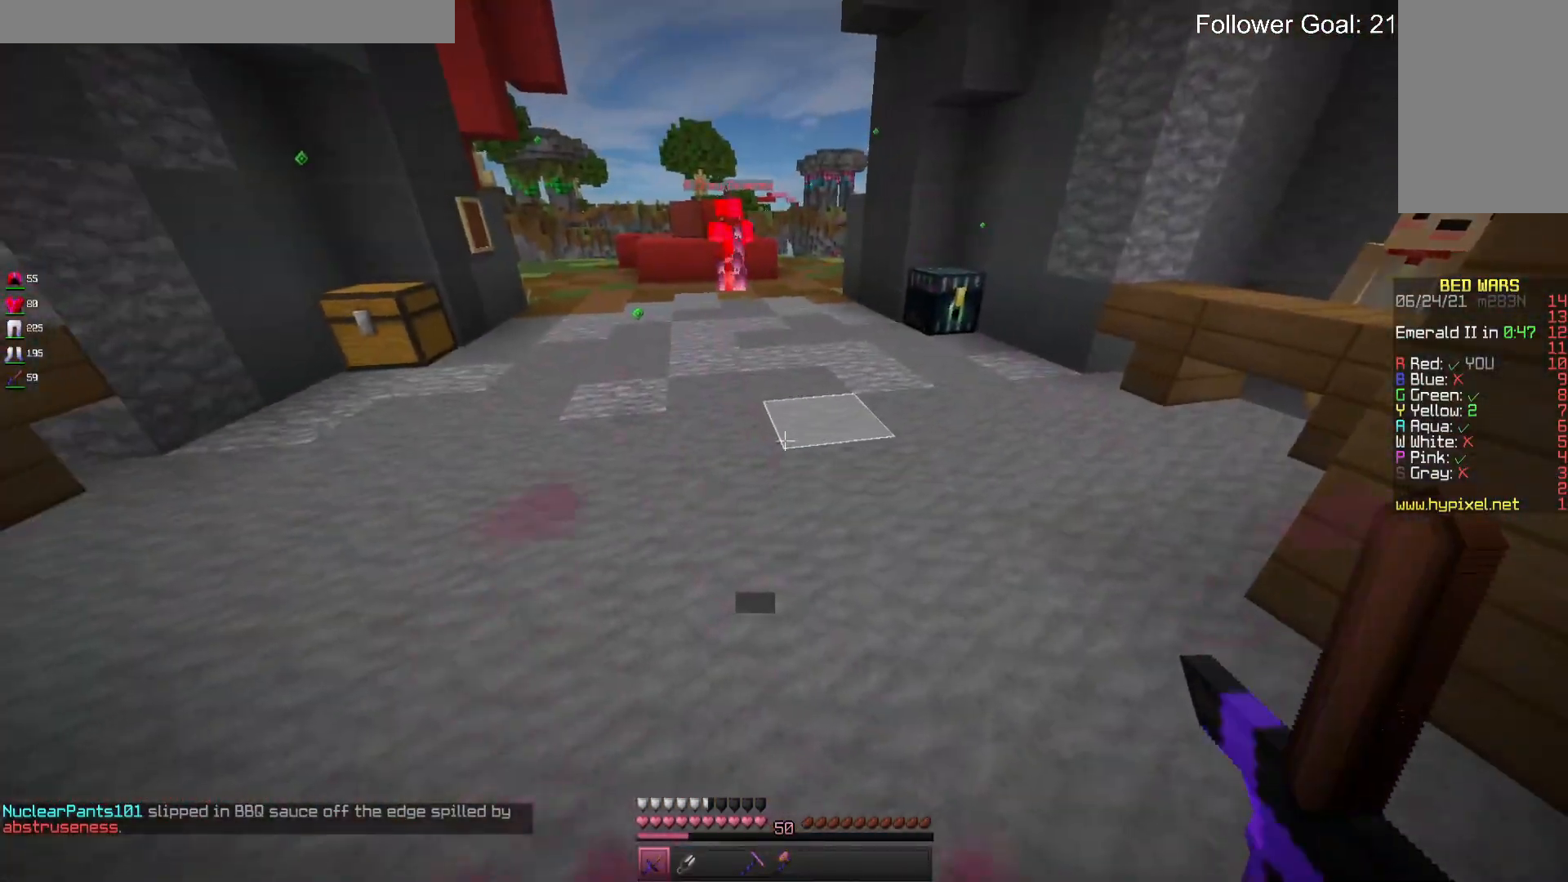
{"keys": [], "mouse": [], "events": []}
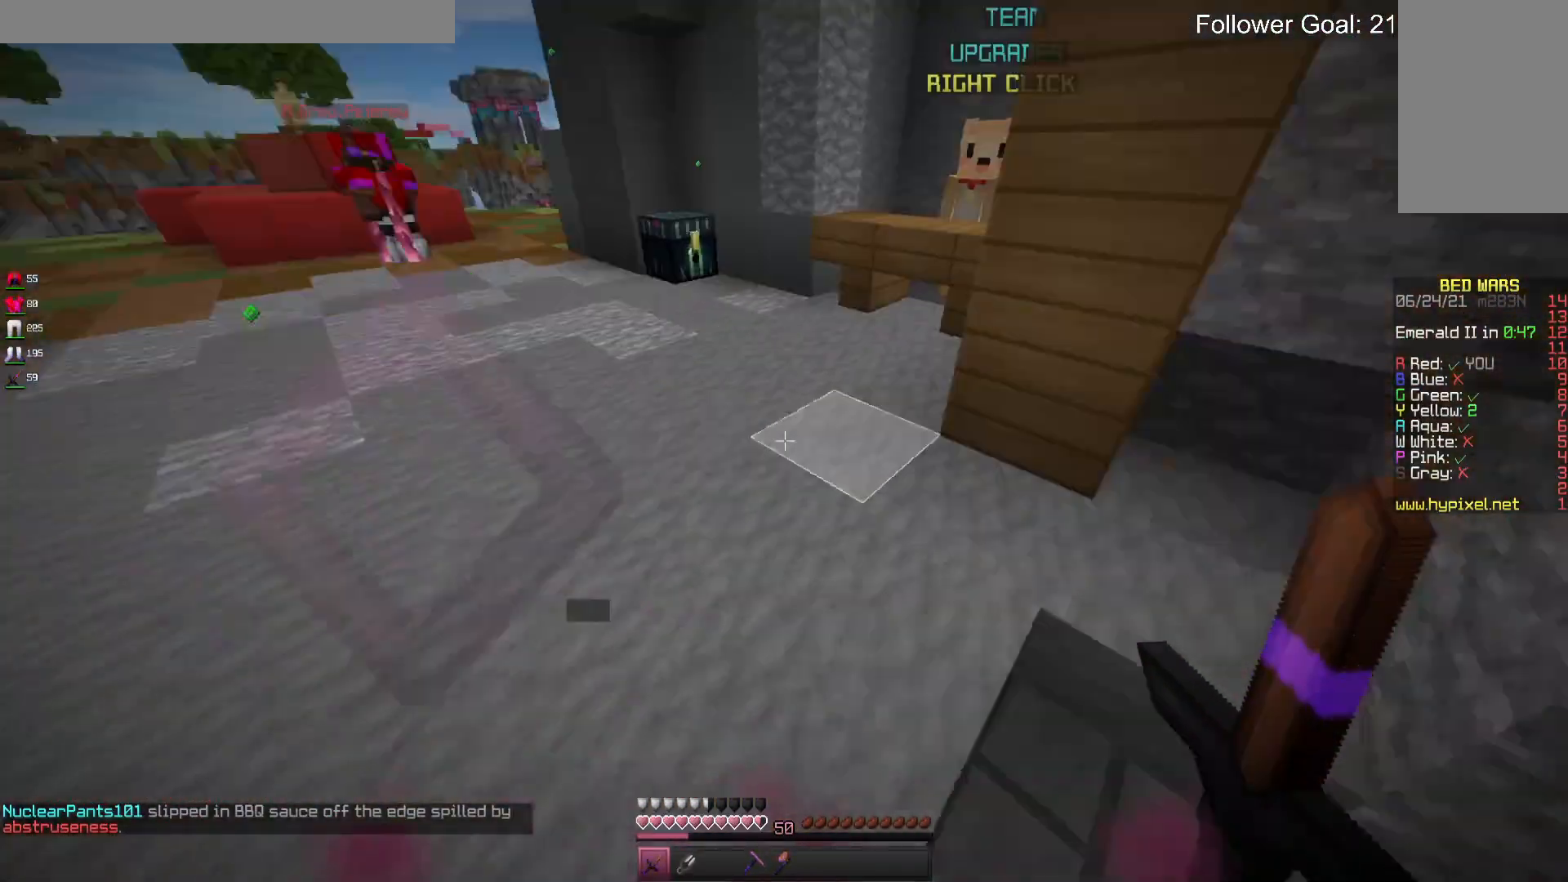
{"keys": ["w"], "mouse": [], "events": [[33, "d", "down"], [367, "w", "down"], [467, "d", "up"]]}
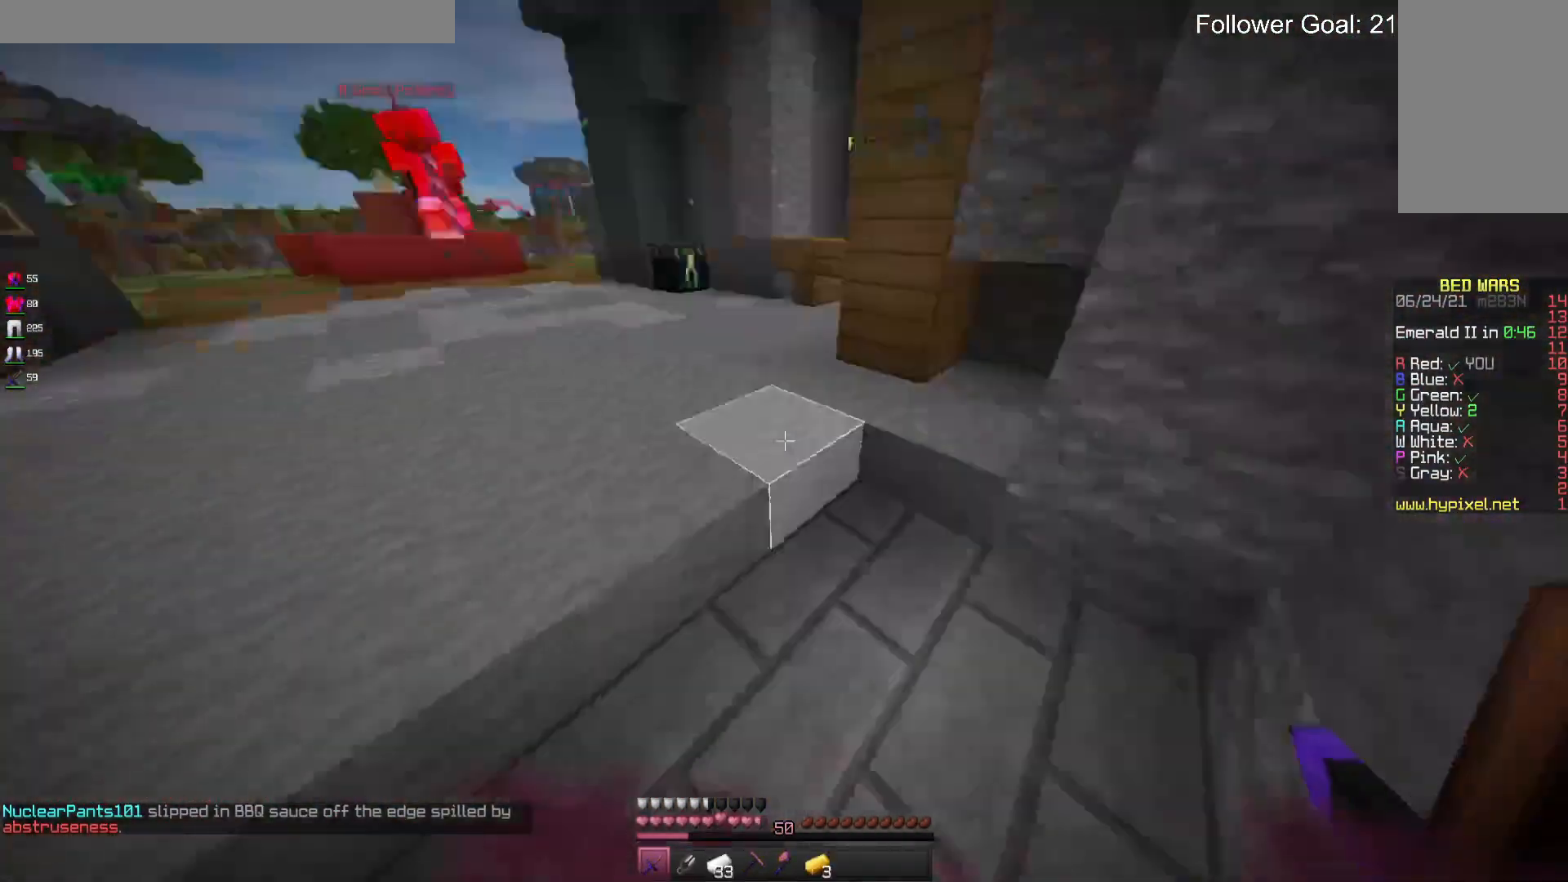
{"keys": ["w"], "mouse": [], "events": []}
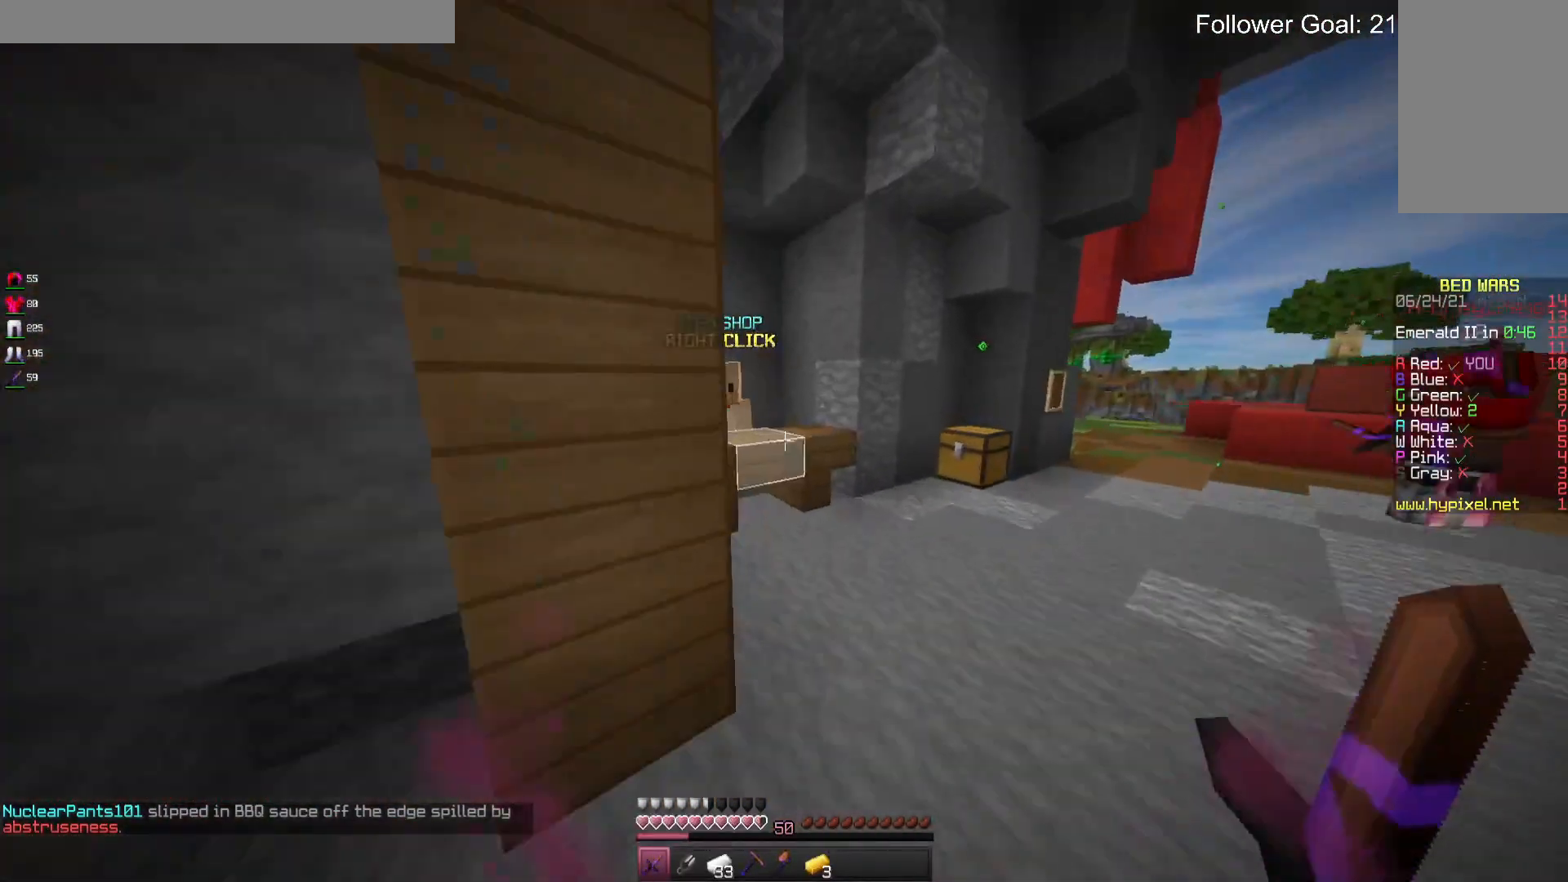
{"keys": ["w"], "mouse": [], "events": [[100, "d", "down"], [300, "d", "up"]]}
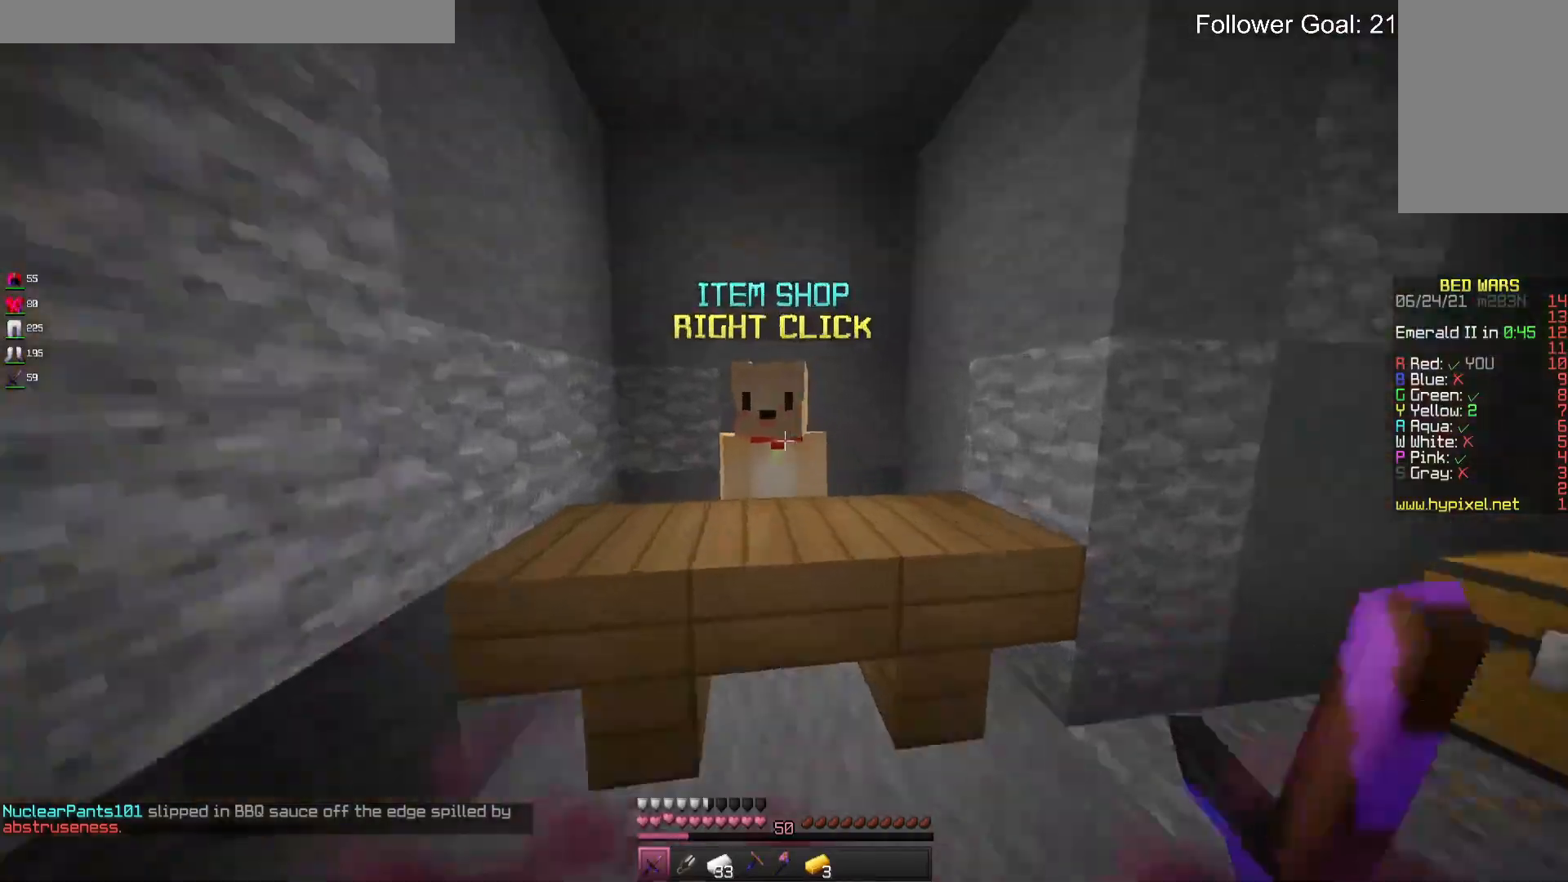
{"keys": [], "mouse": [], "events": [[100, "mouse_right", "down"], [200, "w", "up"], [233, "mouse_right", "up"]]}
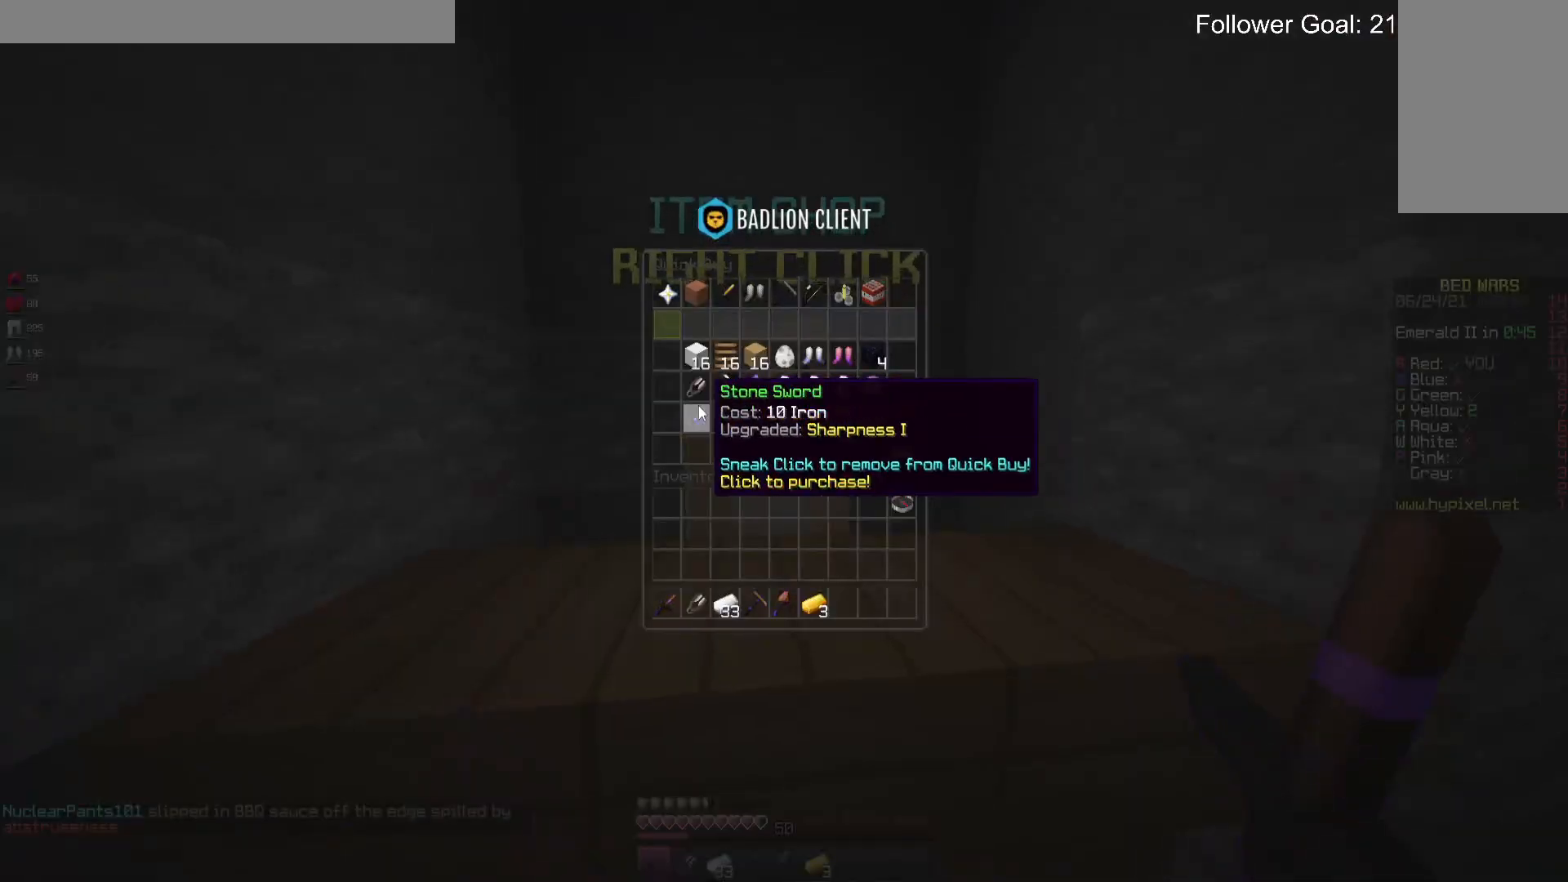
{"keys": [], "mouse": [], "events": []}
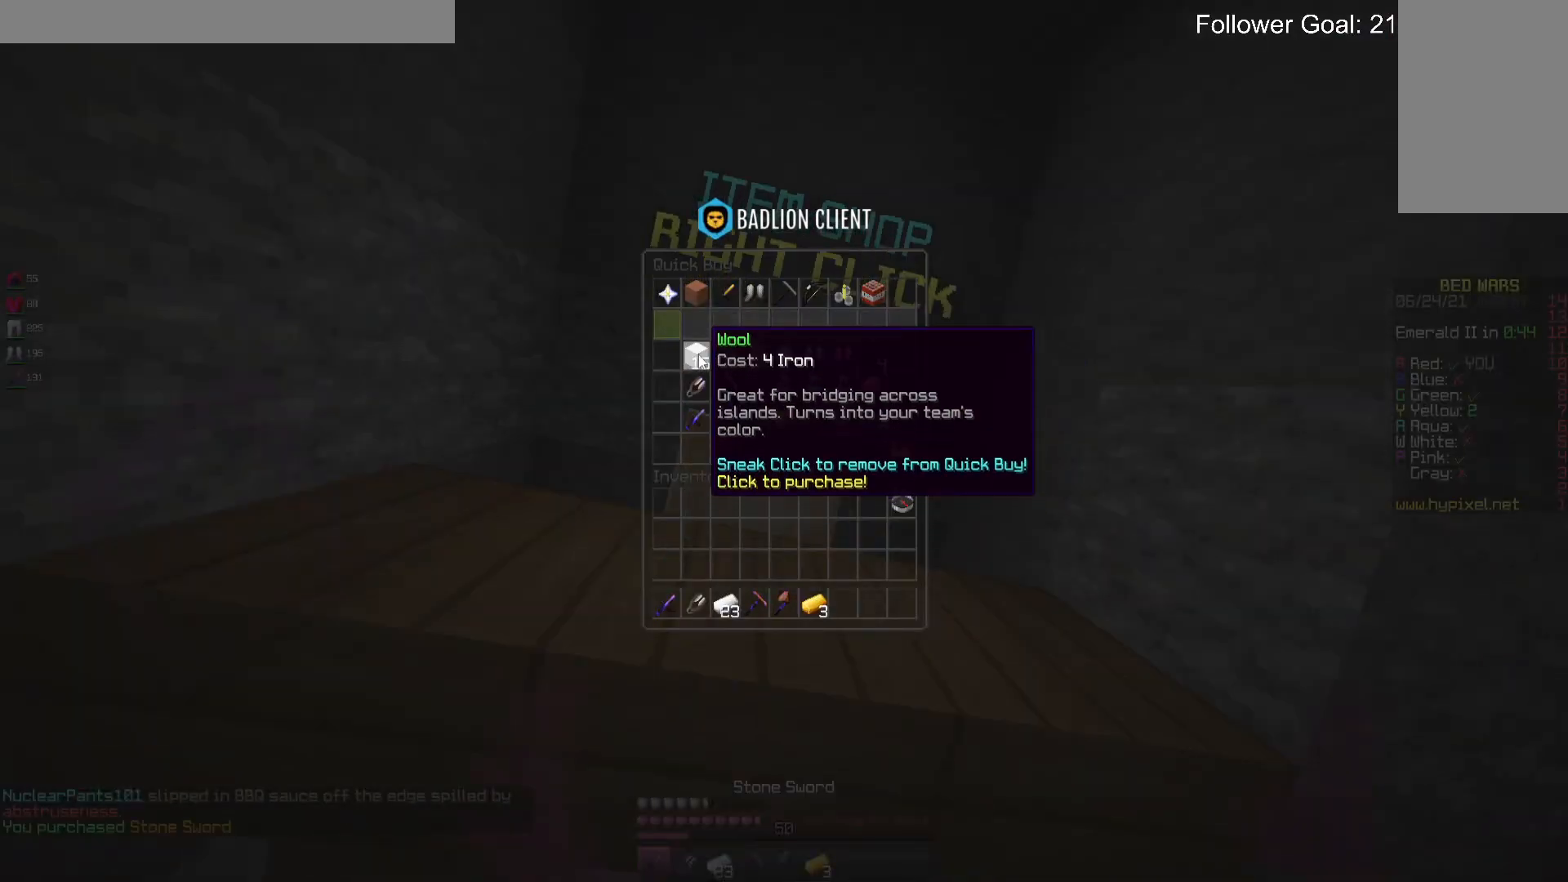
{"keys": [], "mouse": [], "events": []}
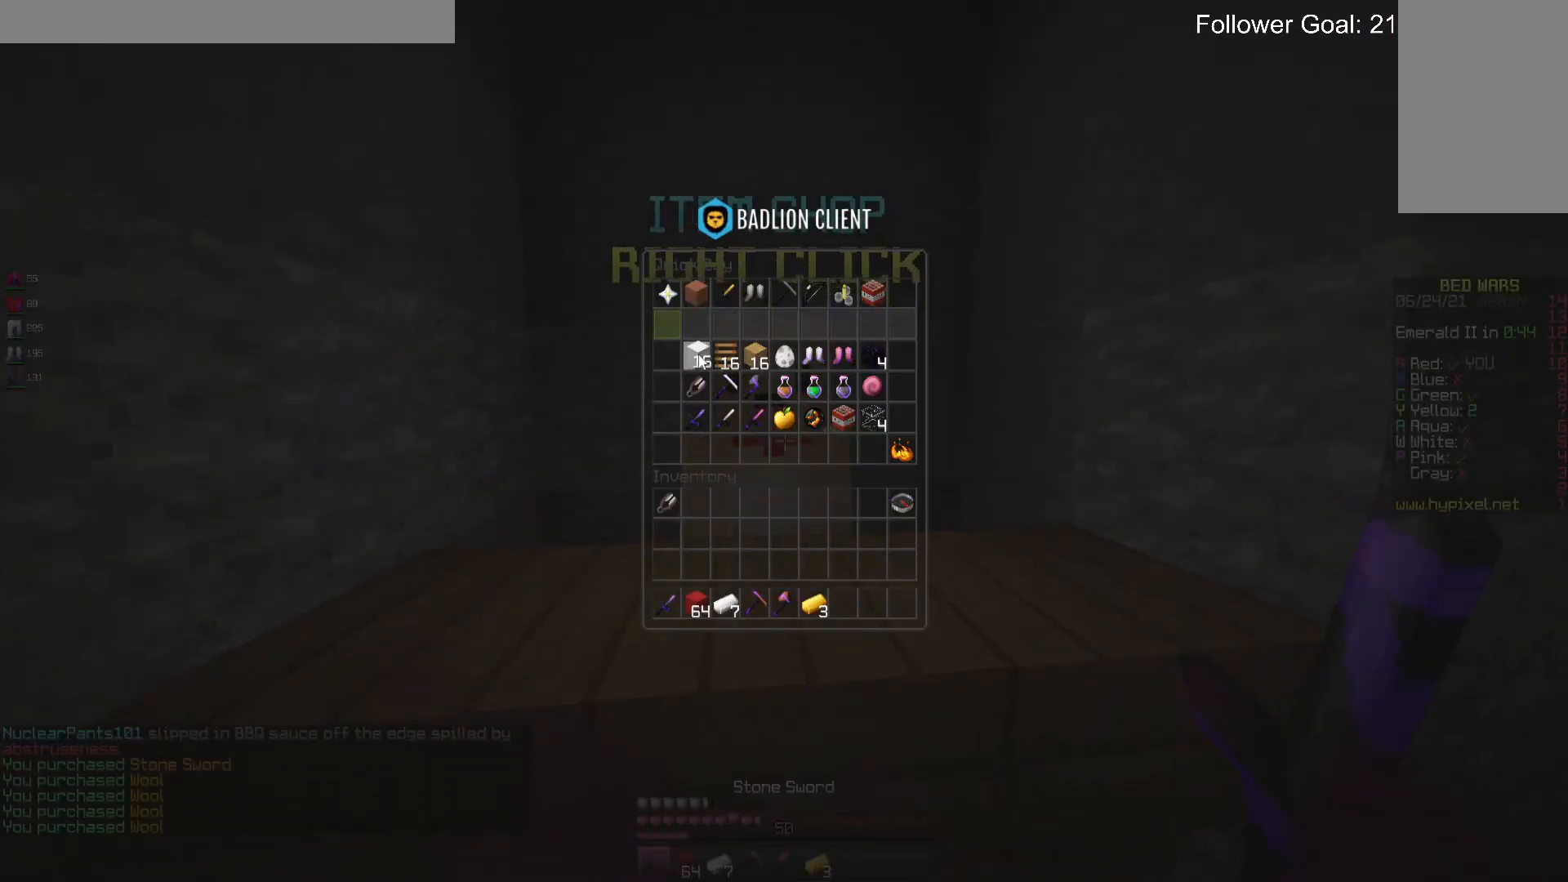
{"keys": [], "mouse": [], "events": []}
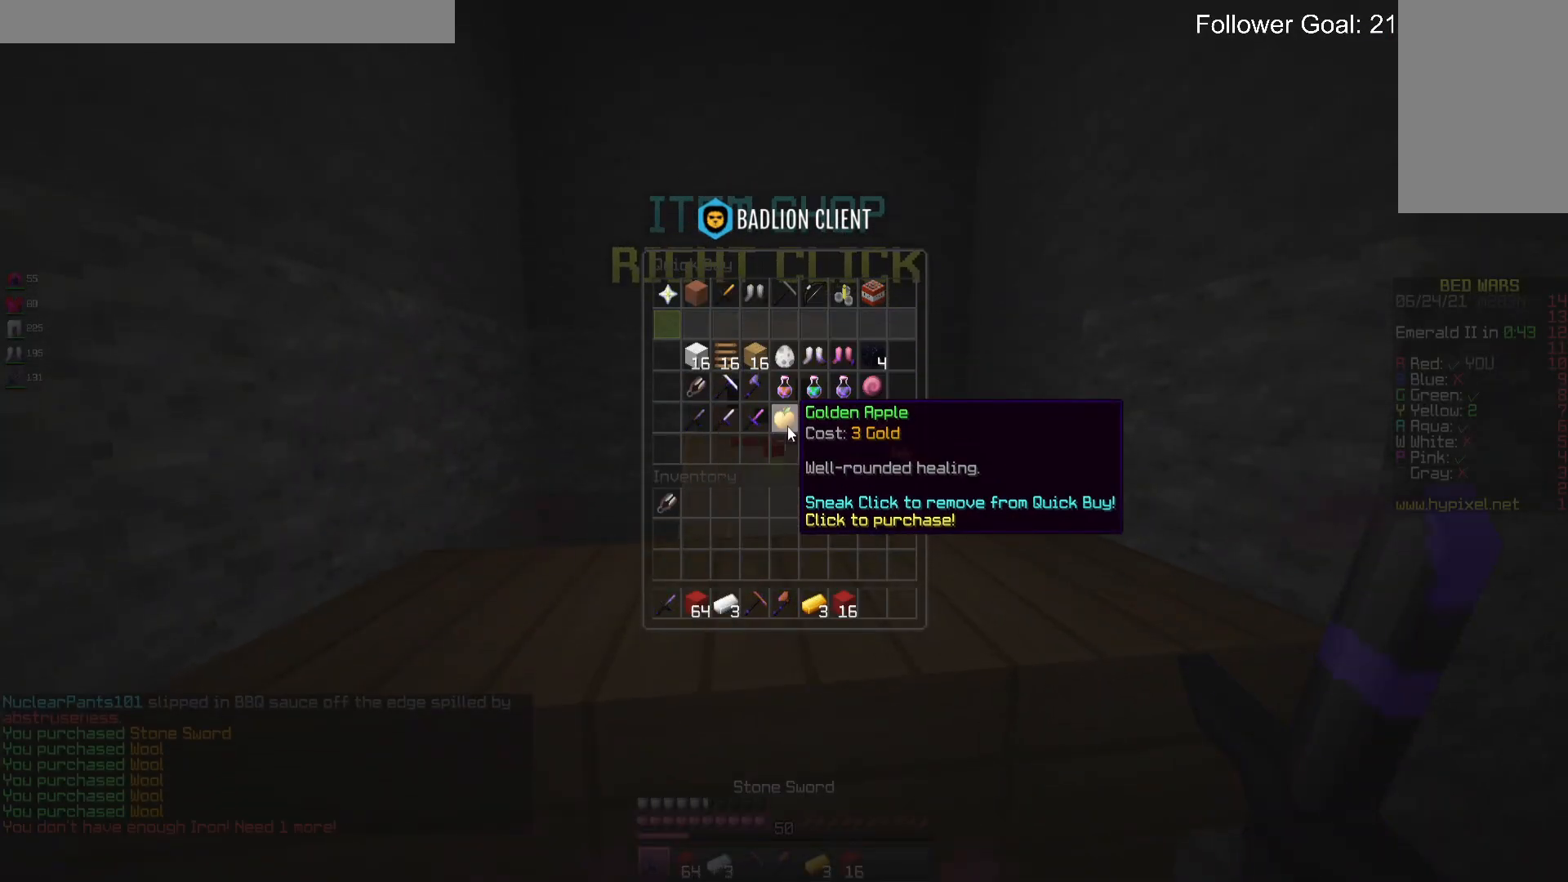
{"keys": ["w"], "mouse": [], "events": [[333, "w", "down"]]}
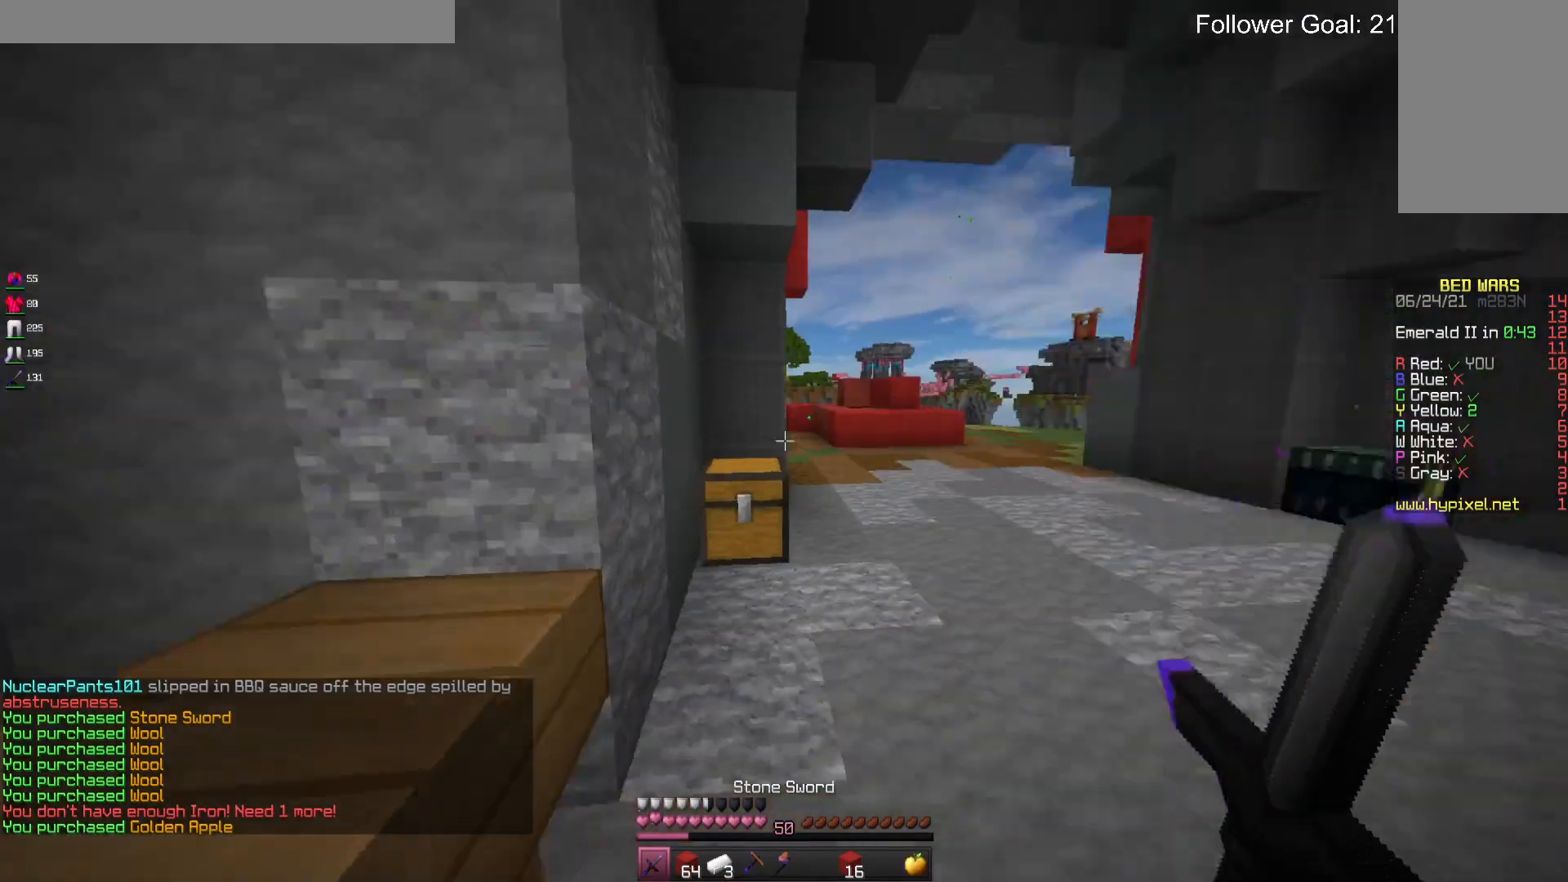
{"keys": ["d", "w"], "mouse": [], "events": [[33, "d", "down"]]}
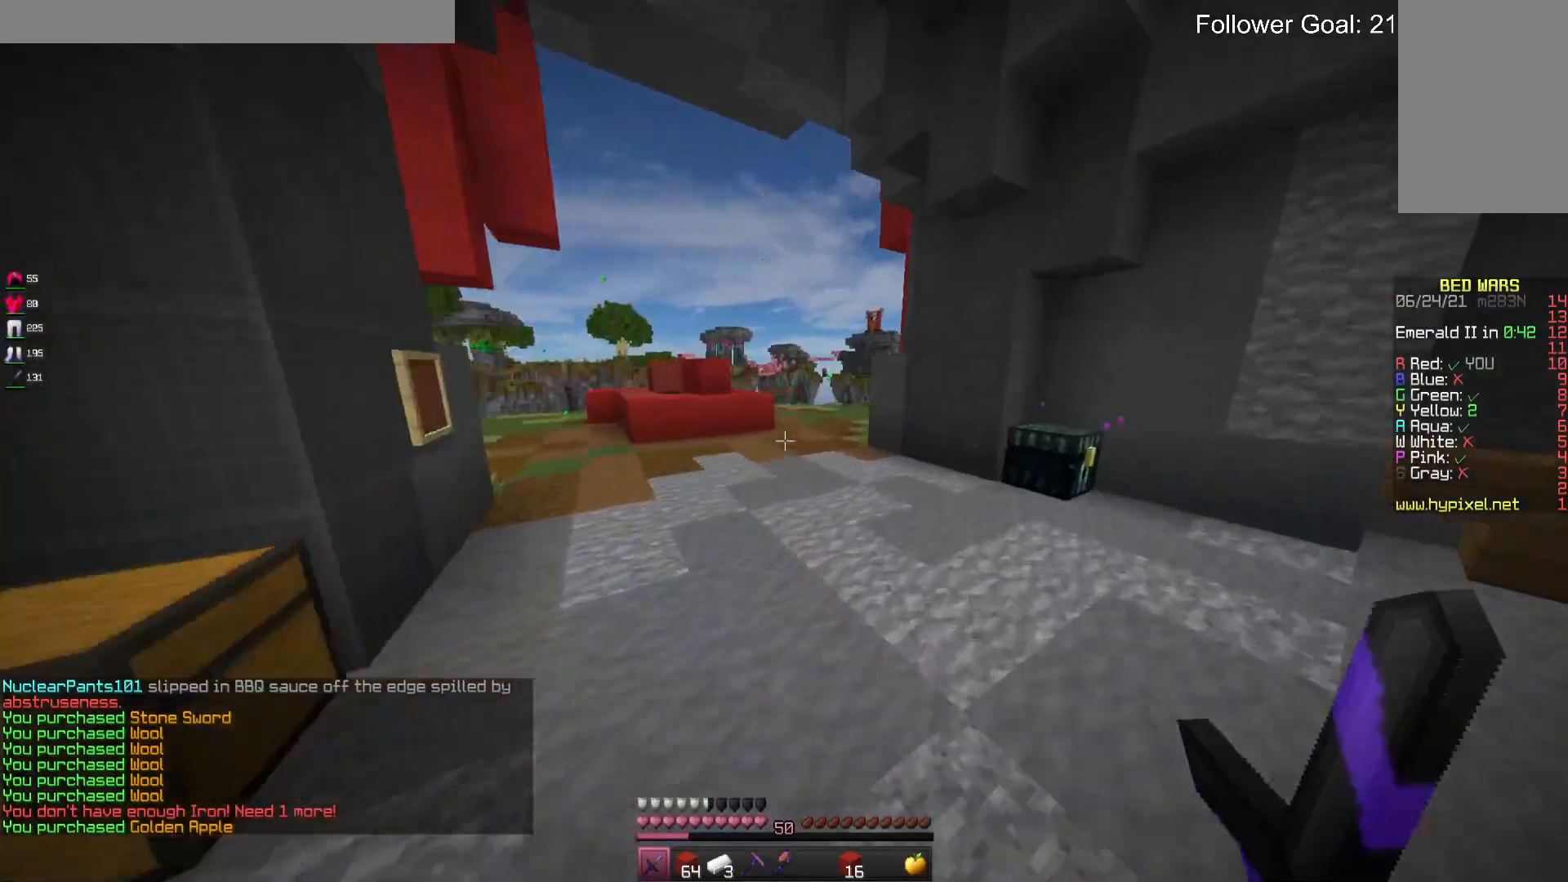
{"keys": ["d", "w"], "mouse": [], "events": []}
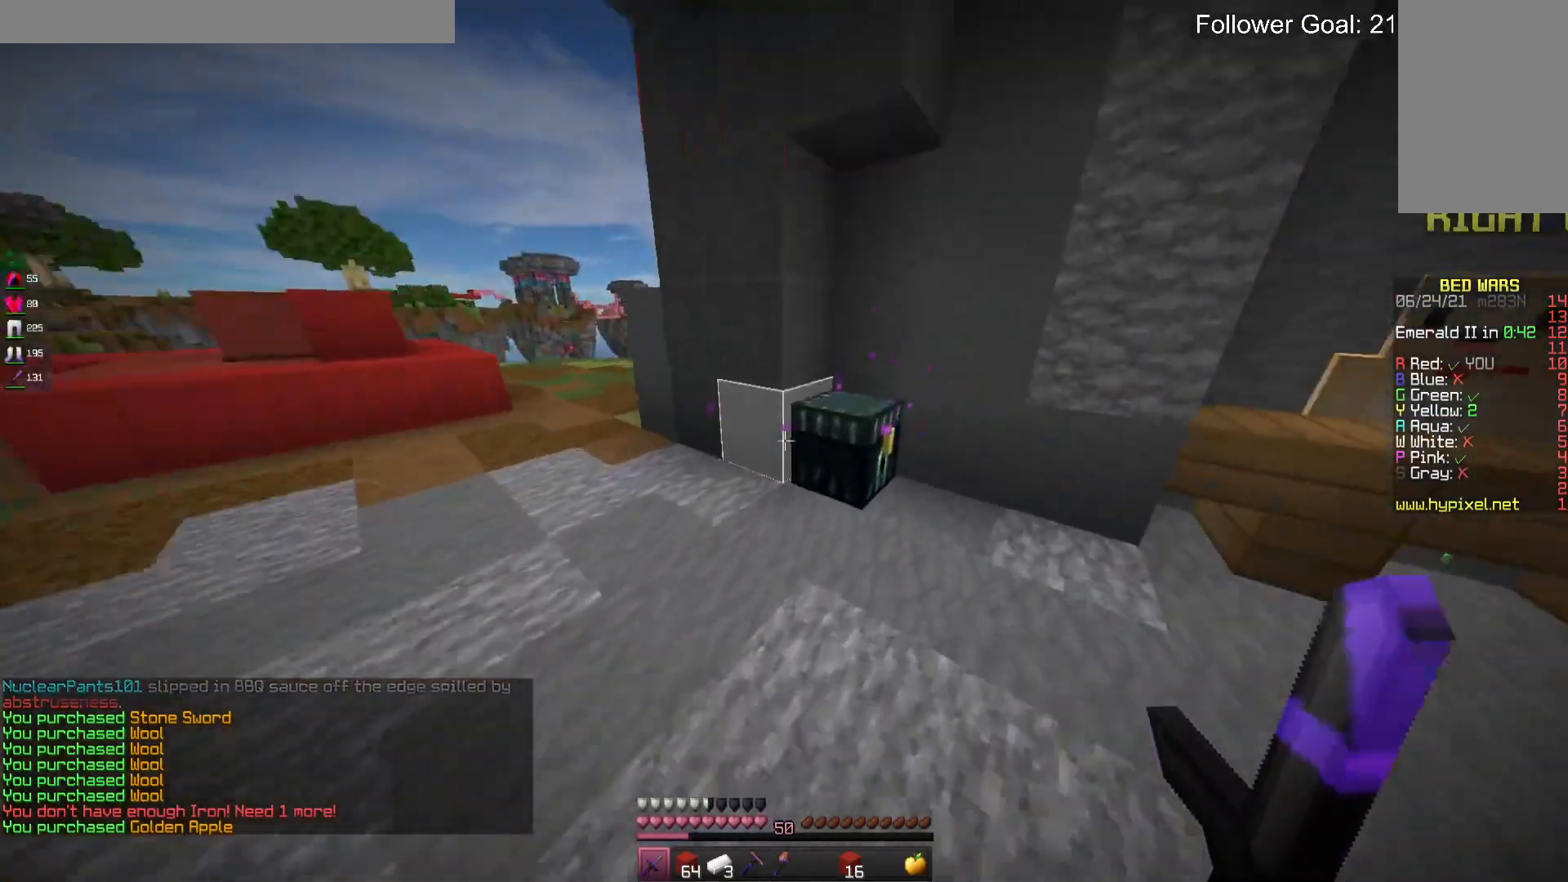
{"keys": [], "mouse": [], "events": [[67, "mouse_right", "down"], [133, "d", "up"], [200, "mouse_right", "up"], [233, "w", "up"]]}
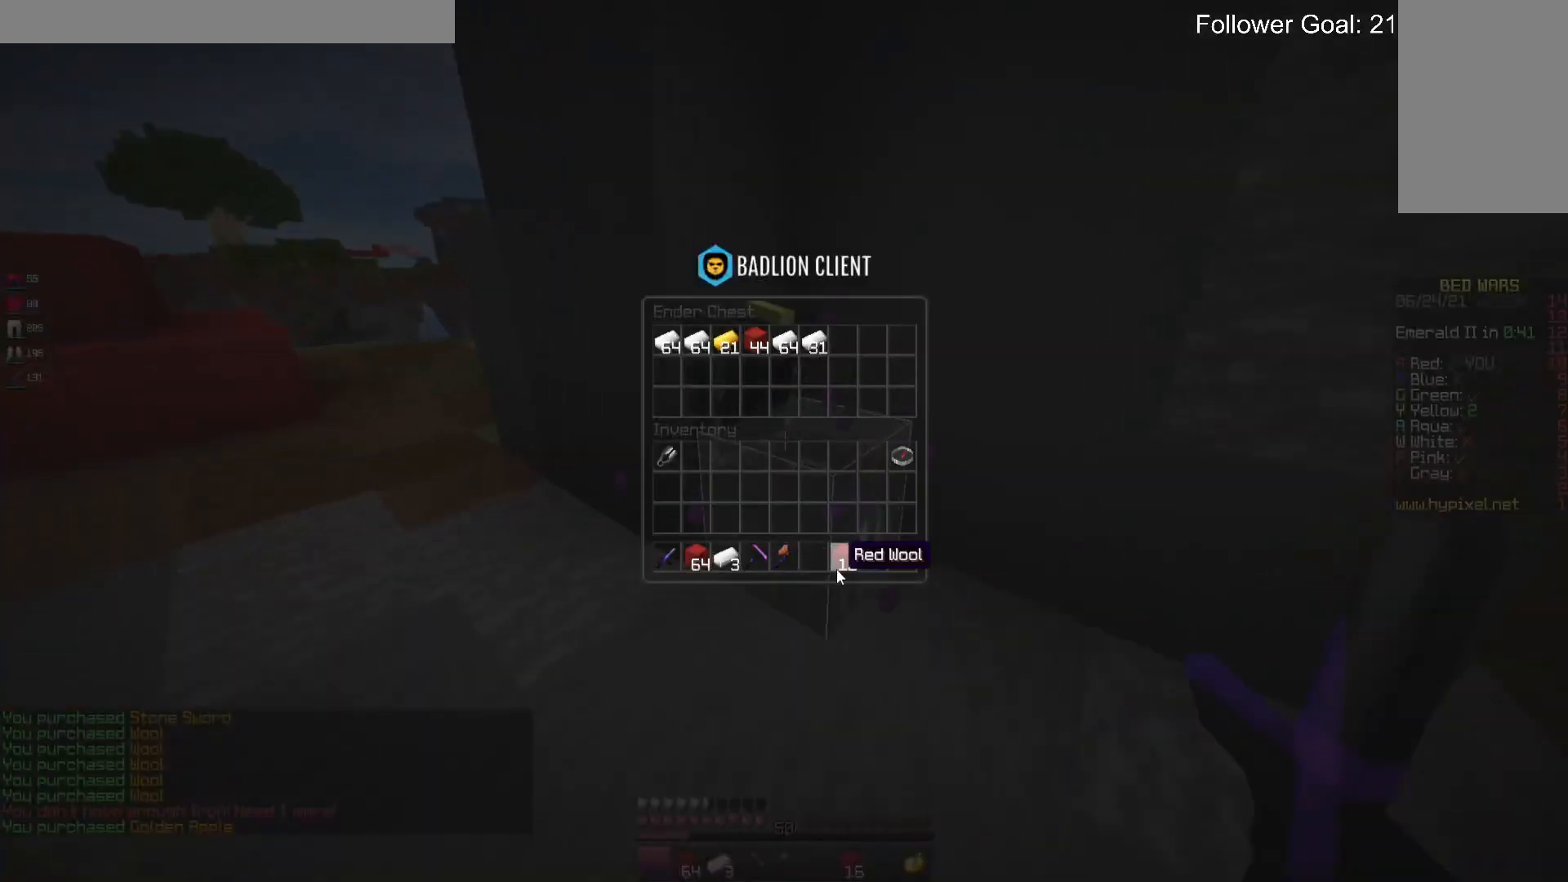
{"keys": [], "mouse": [], "events": []}
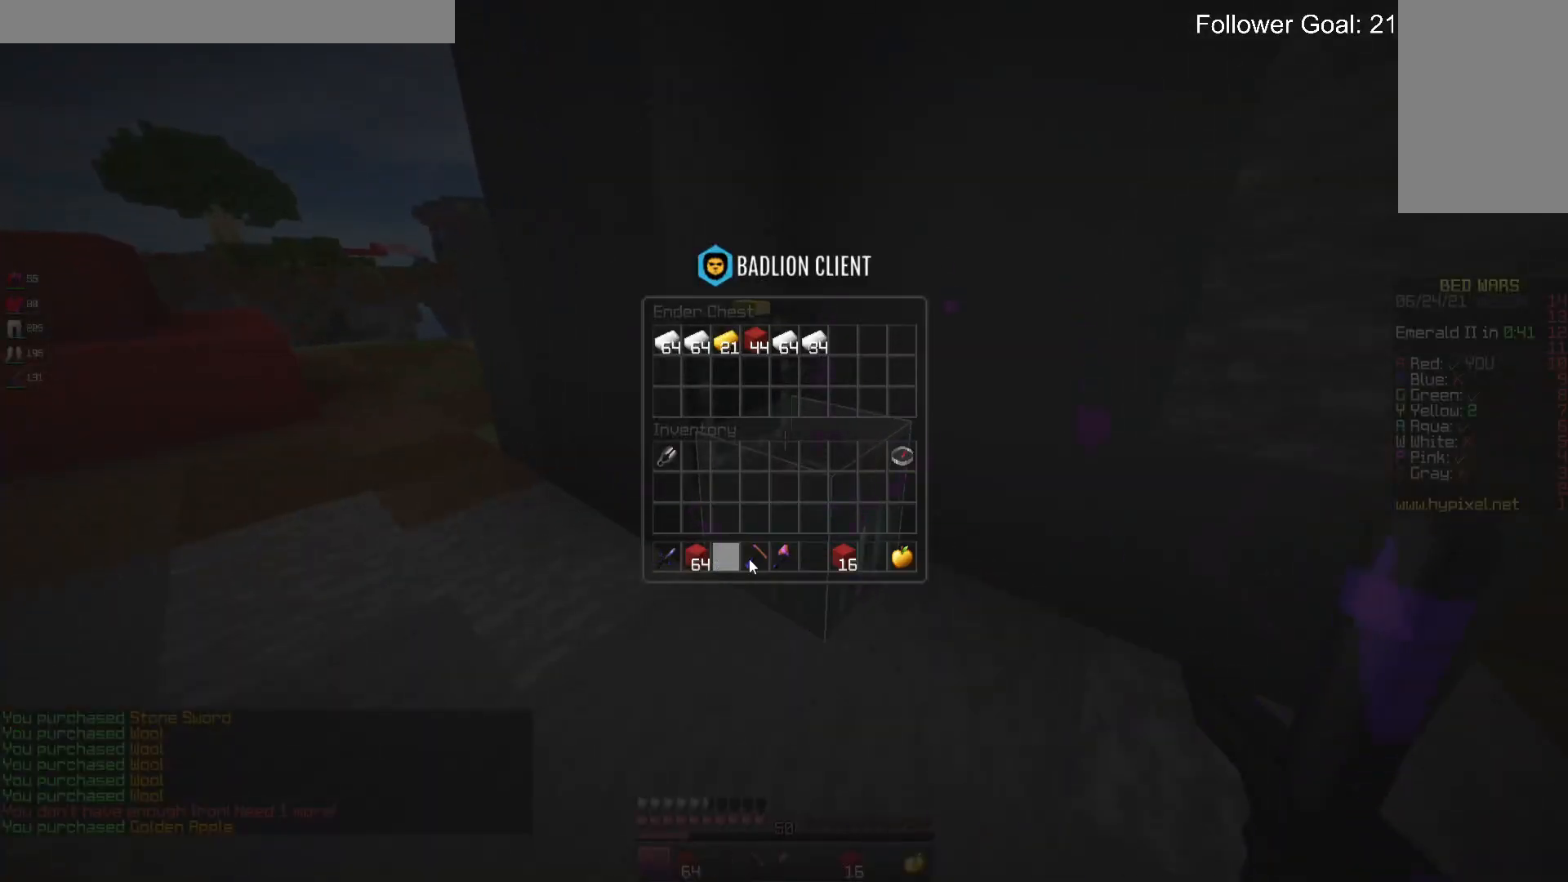
{"keys": [], "mouse": [], "events": []}
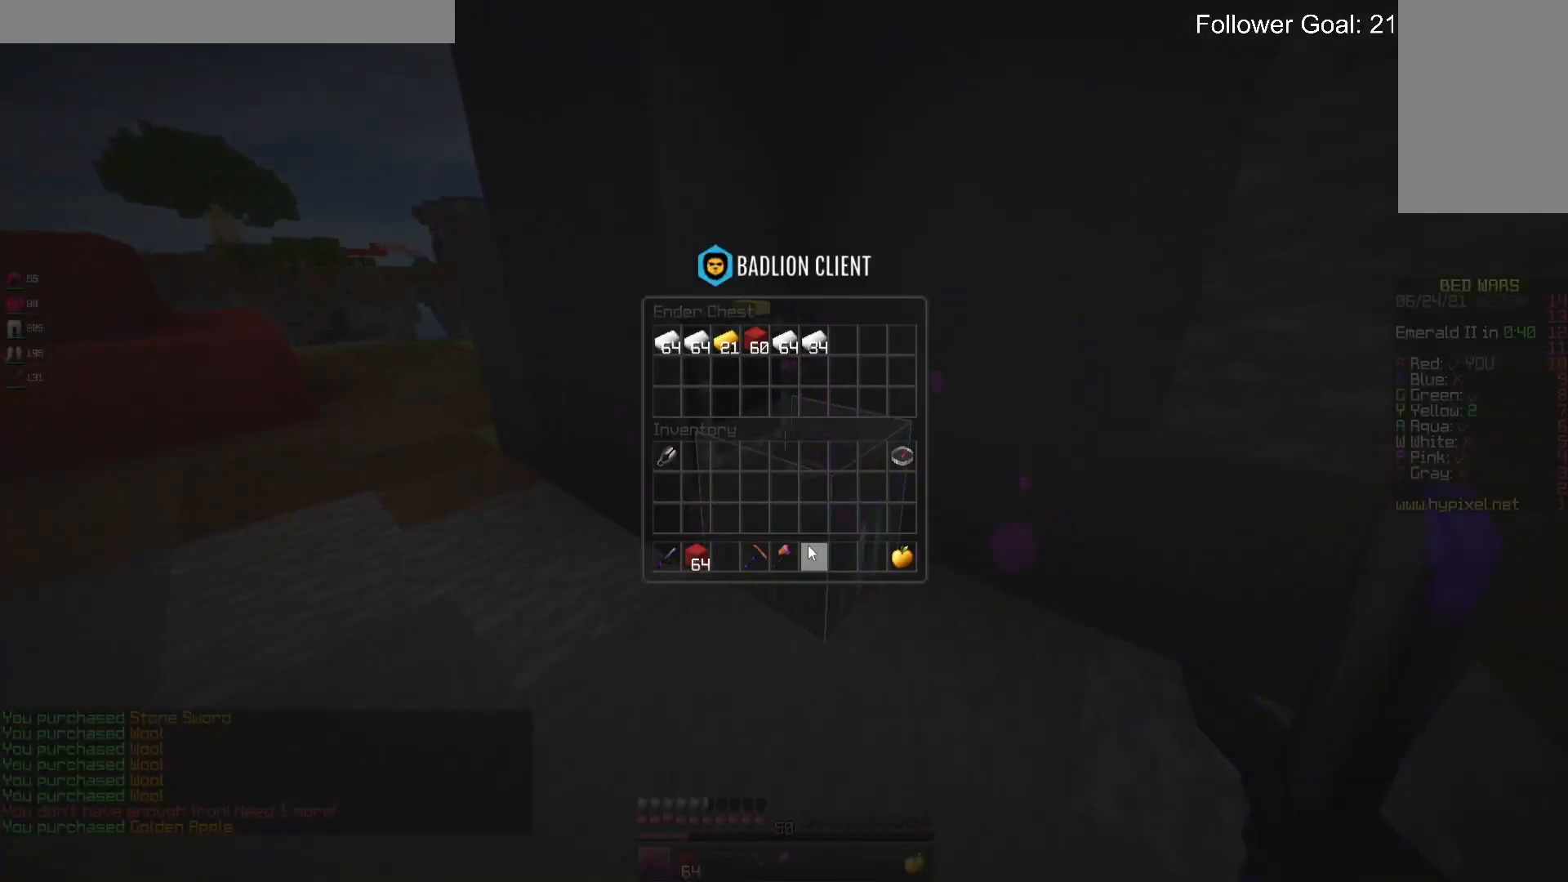
{"keys": [], "mouse": [], "events": []}
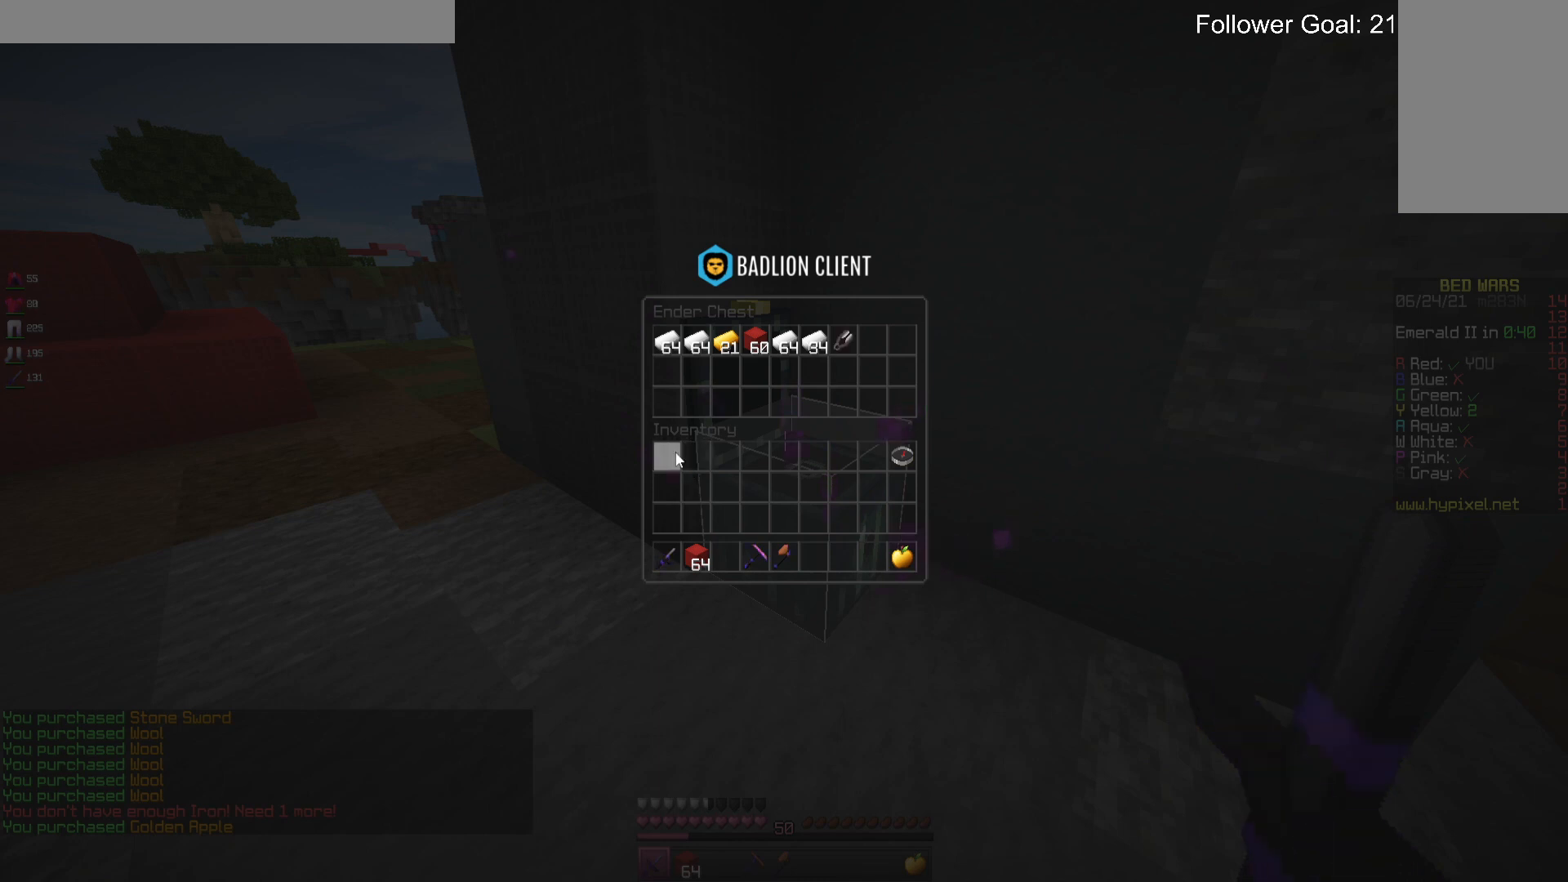
{"keys": ["w"], "mouse": [], "events": [[367, "w", "down"]]}
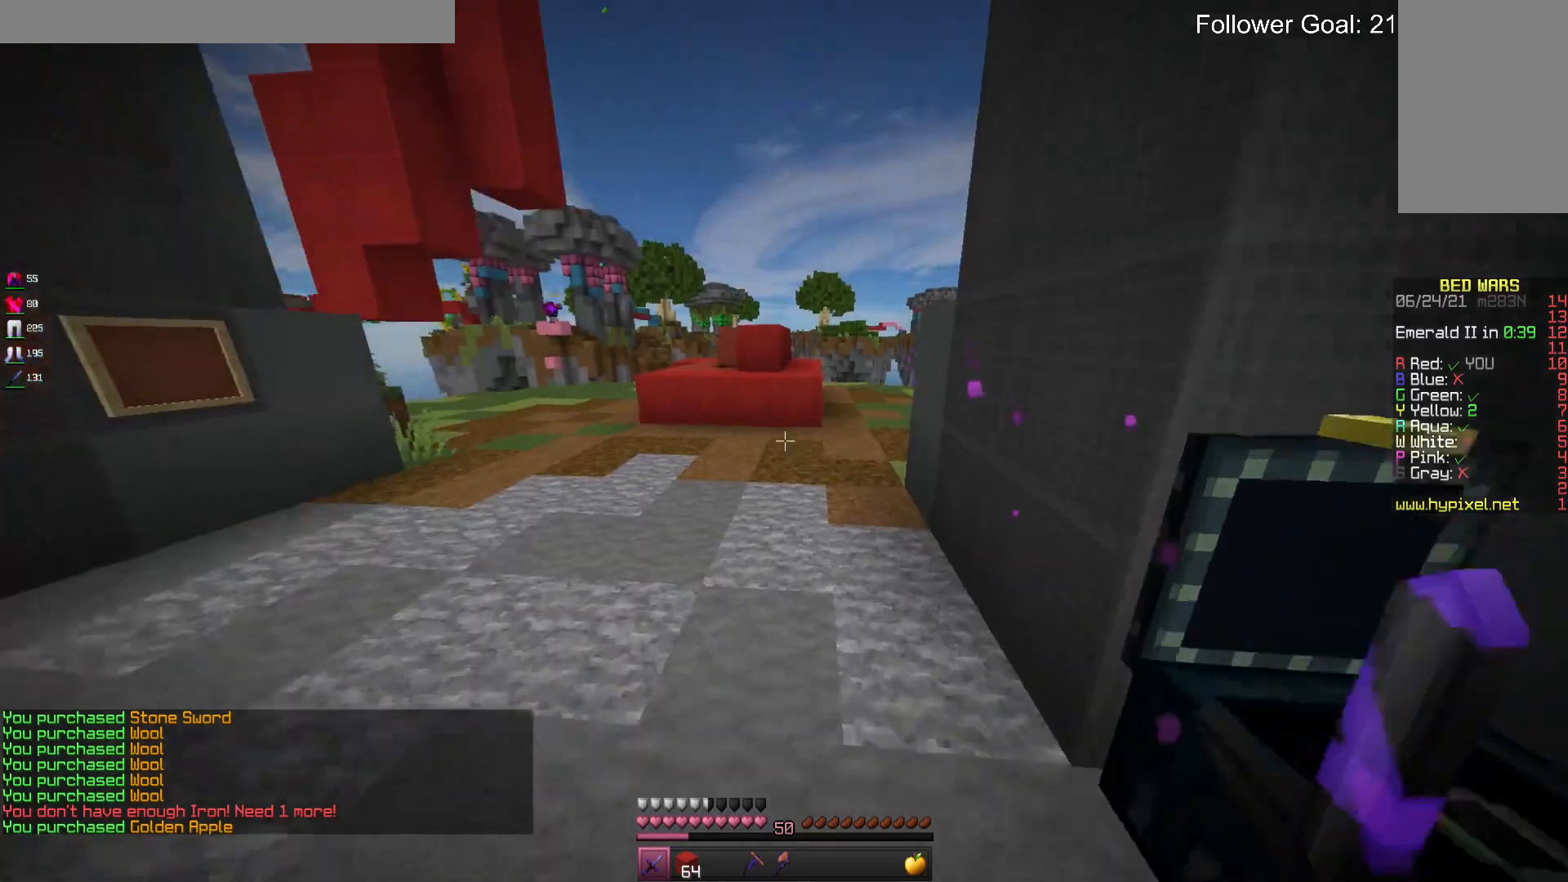
{"keys": ["w"], "mouse": [], "events": [[33, "a", "down"], [167, "space", "down"], [233, "a", "up"], [500, "space", "up"]]}
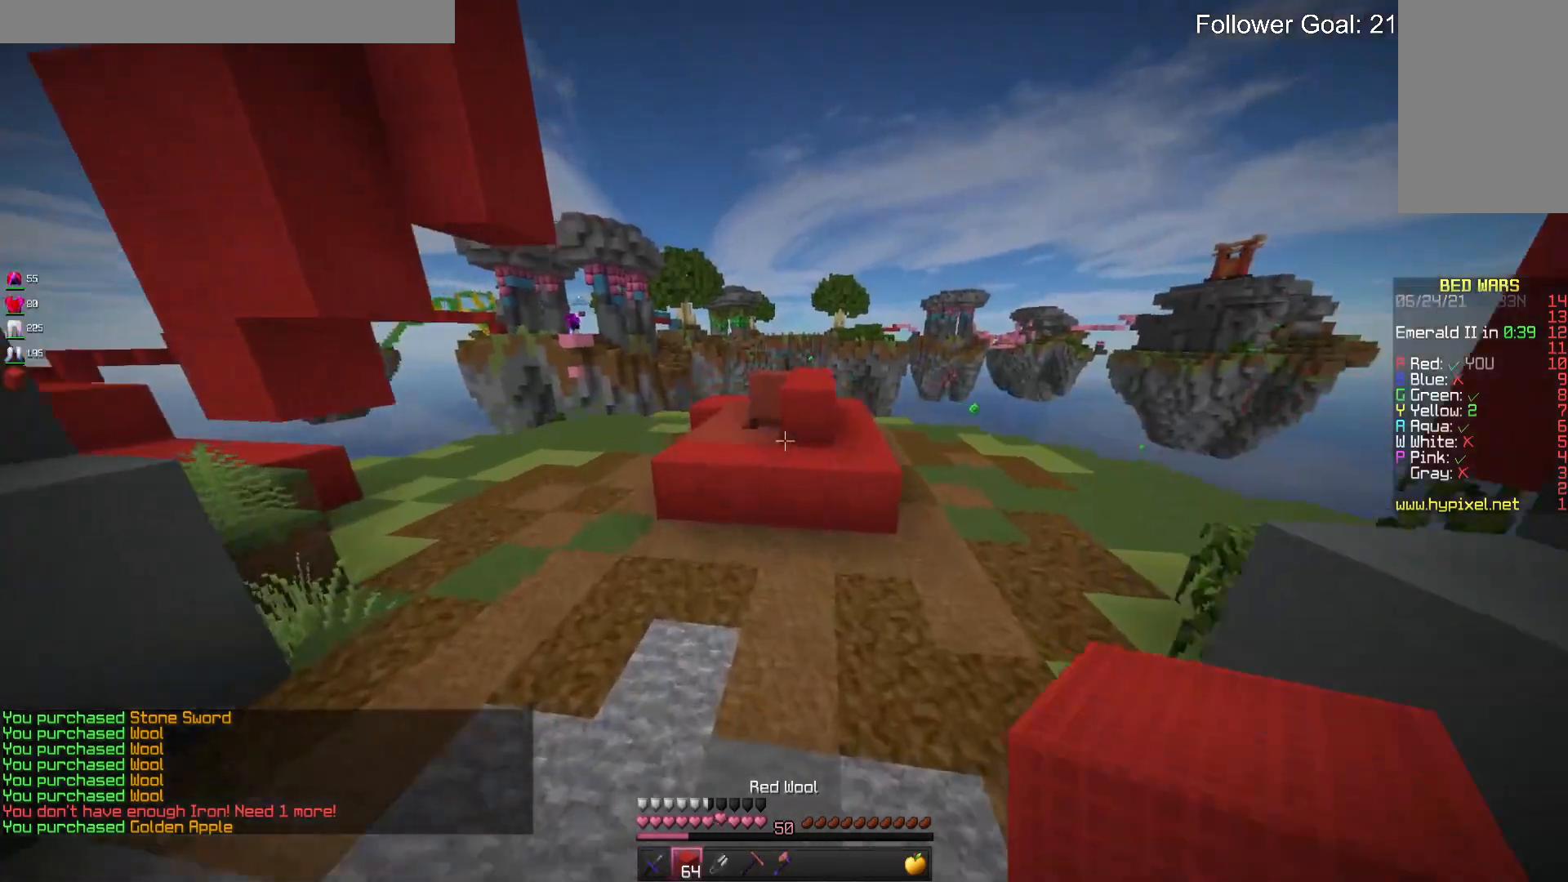
{"keys": ["w"], "mouse": [], "events": []}
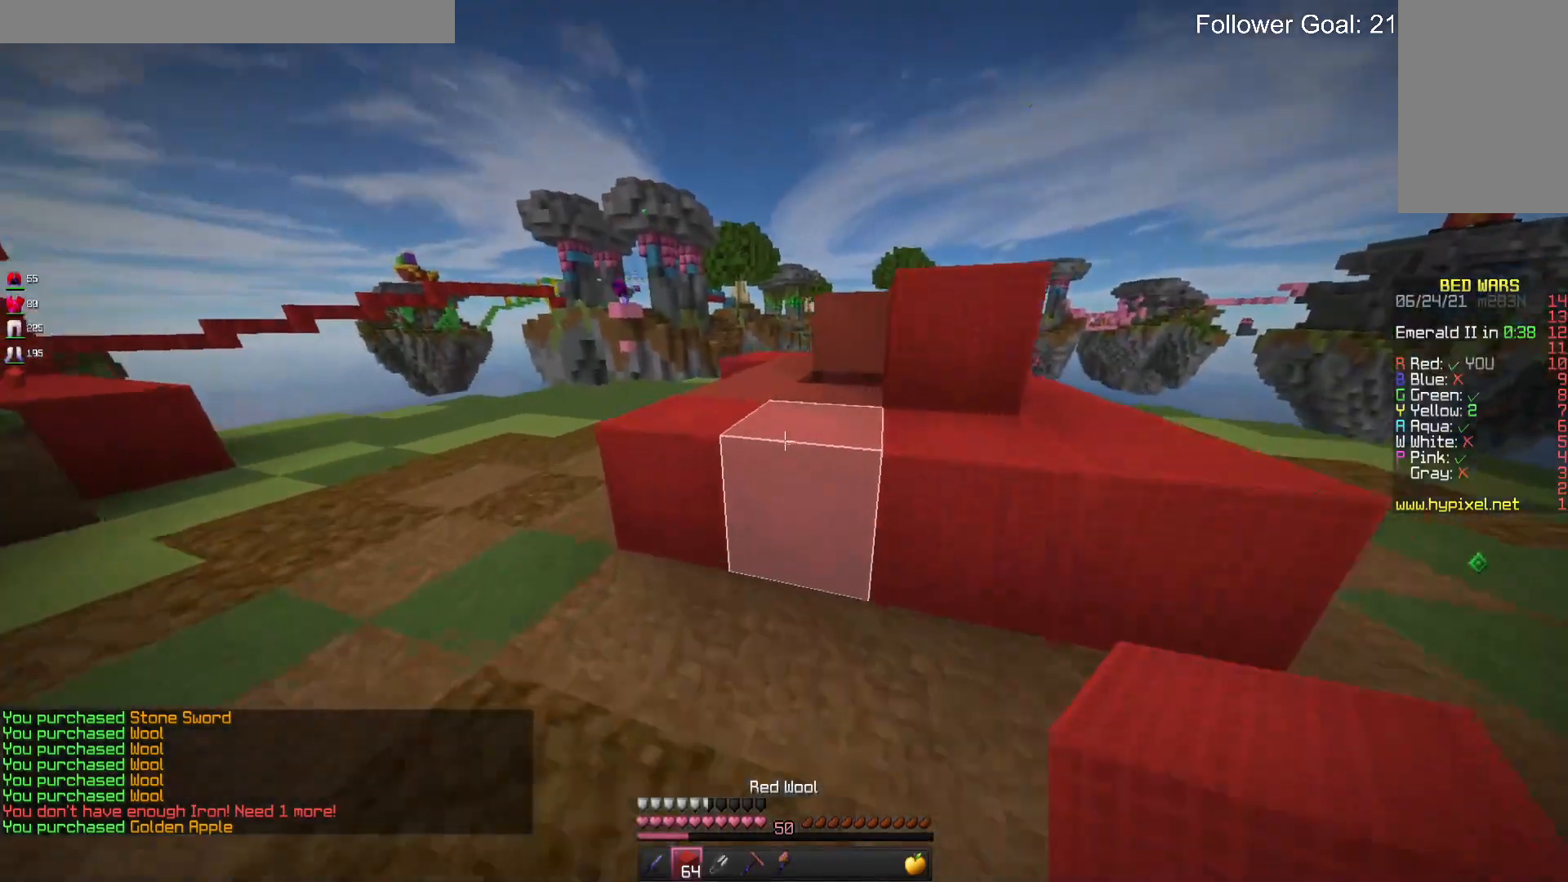
{"keys": [], "mouse": [], "events": [[100, "space", "down"], [167, "a", "down"], [267, "space", "up"], [300, "w", "up"], [433, "a", "up"]]}
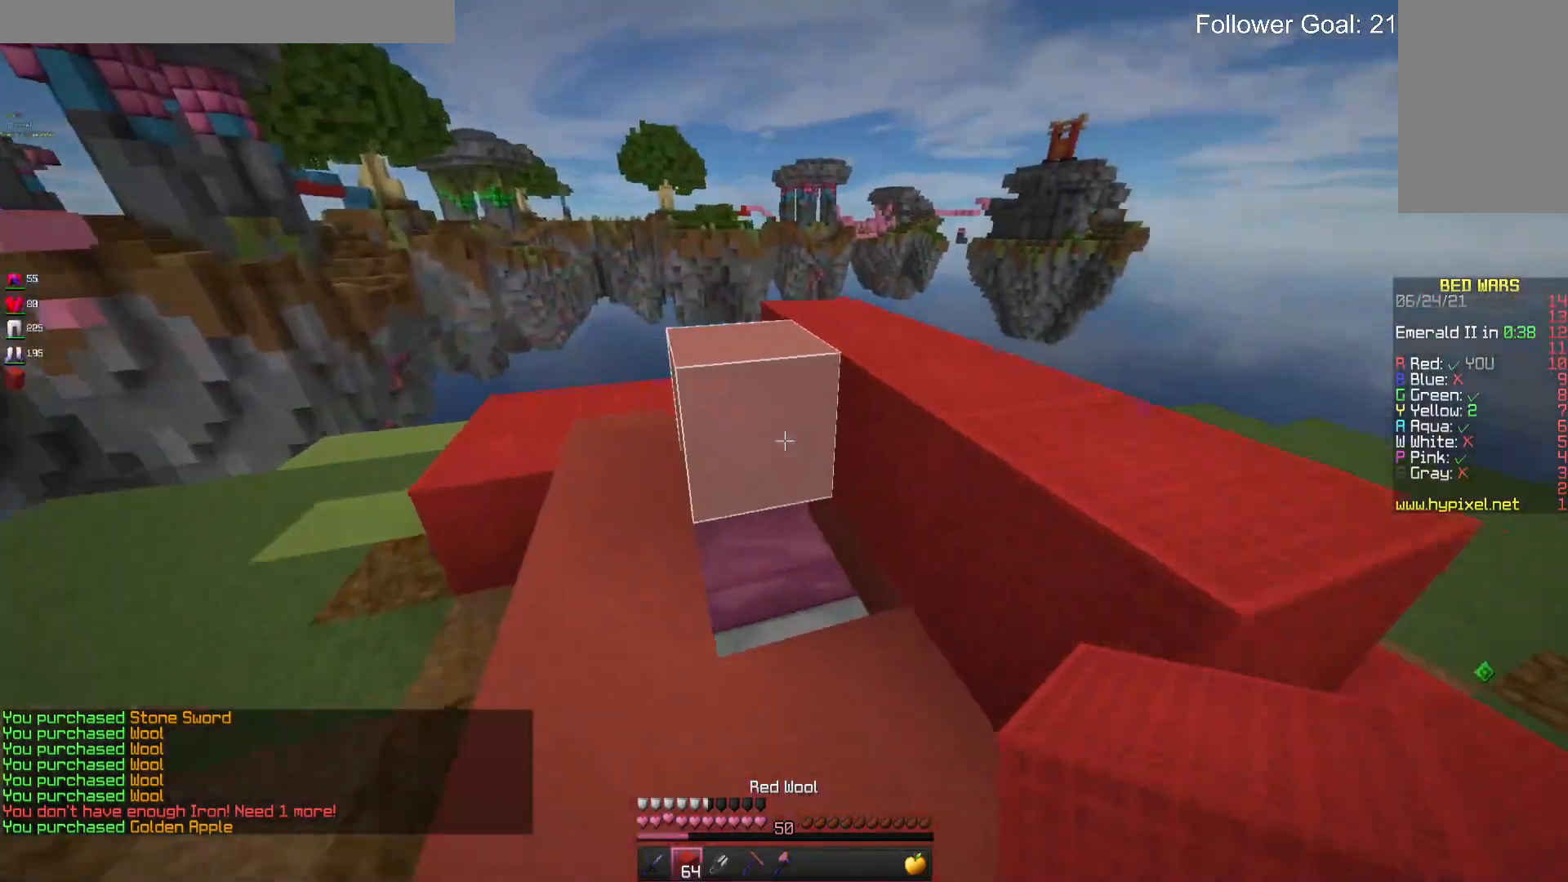
{"keys": [], "mouse": [], "events": [[33, "mouse_right", "down"], [67, "s", "down"], [267, "mouse_right", "up"], [300, "s", "up"], [367, "a", "down"], [500, "a", "up"]]}
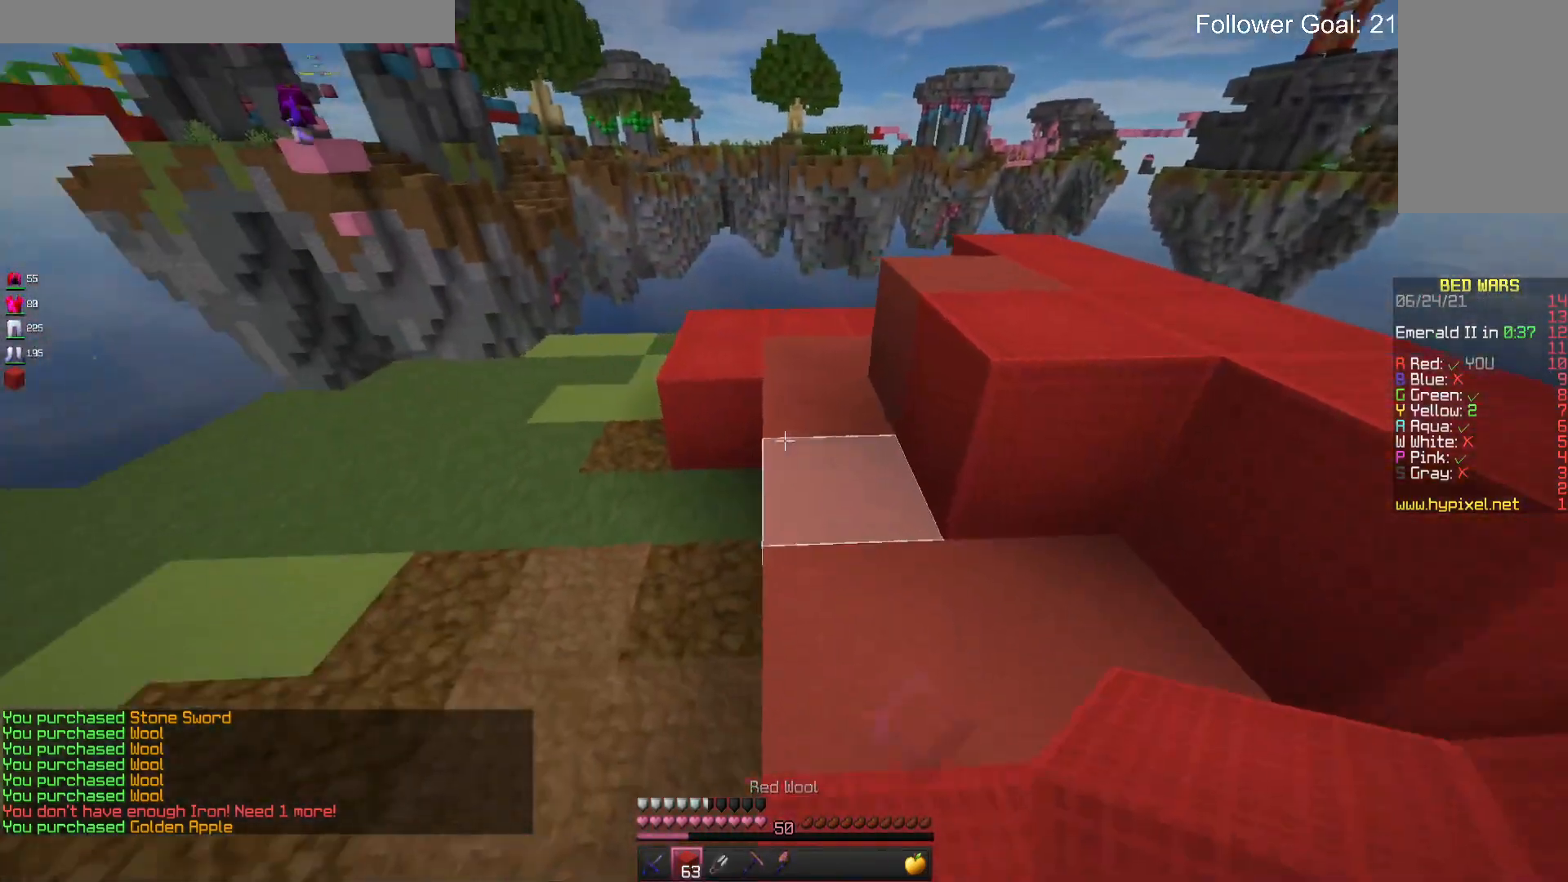
{"keys": [], "mouse": ["right"], "events": [[200, "mouse_right", "down"]]}
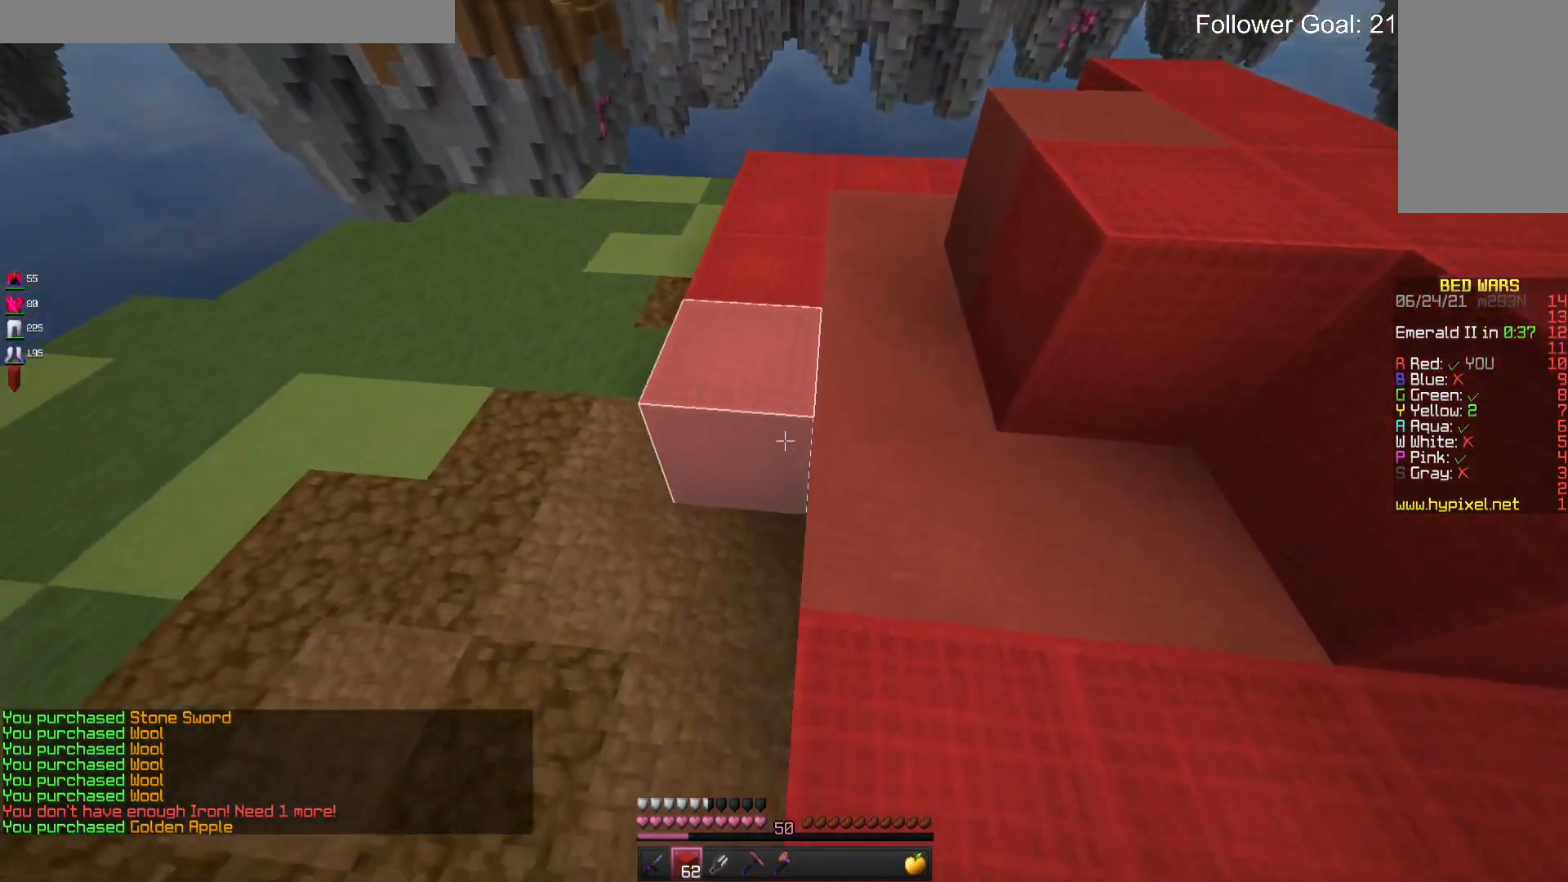
{"keys": [], "mouse": ["right"], "events": [[200, "mouse_right", "up"], [400, "mouse_right", "down"]]}
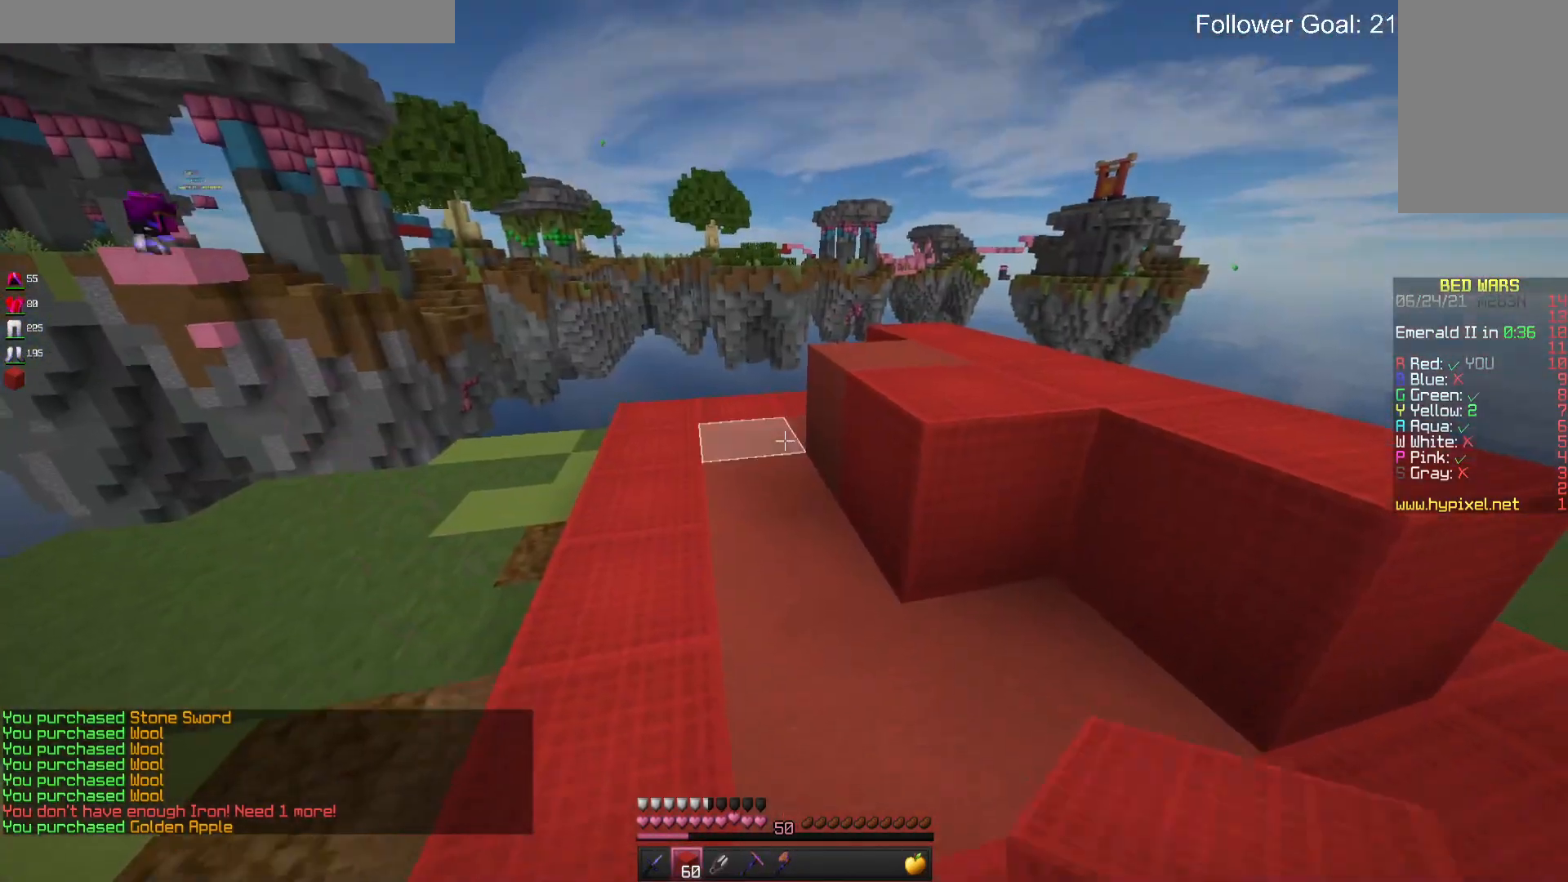
{"keys": ["s"], "mouse": ["right"], "events": [[200, "mouse_right", "up"], [300, "mouse_right", "down"], [367, "s", "down"]]}
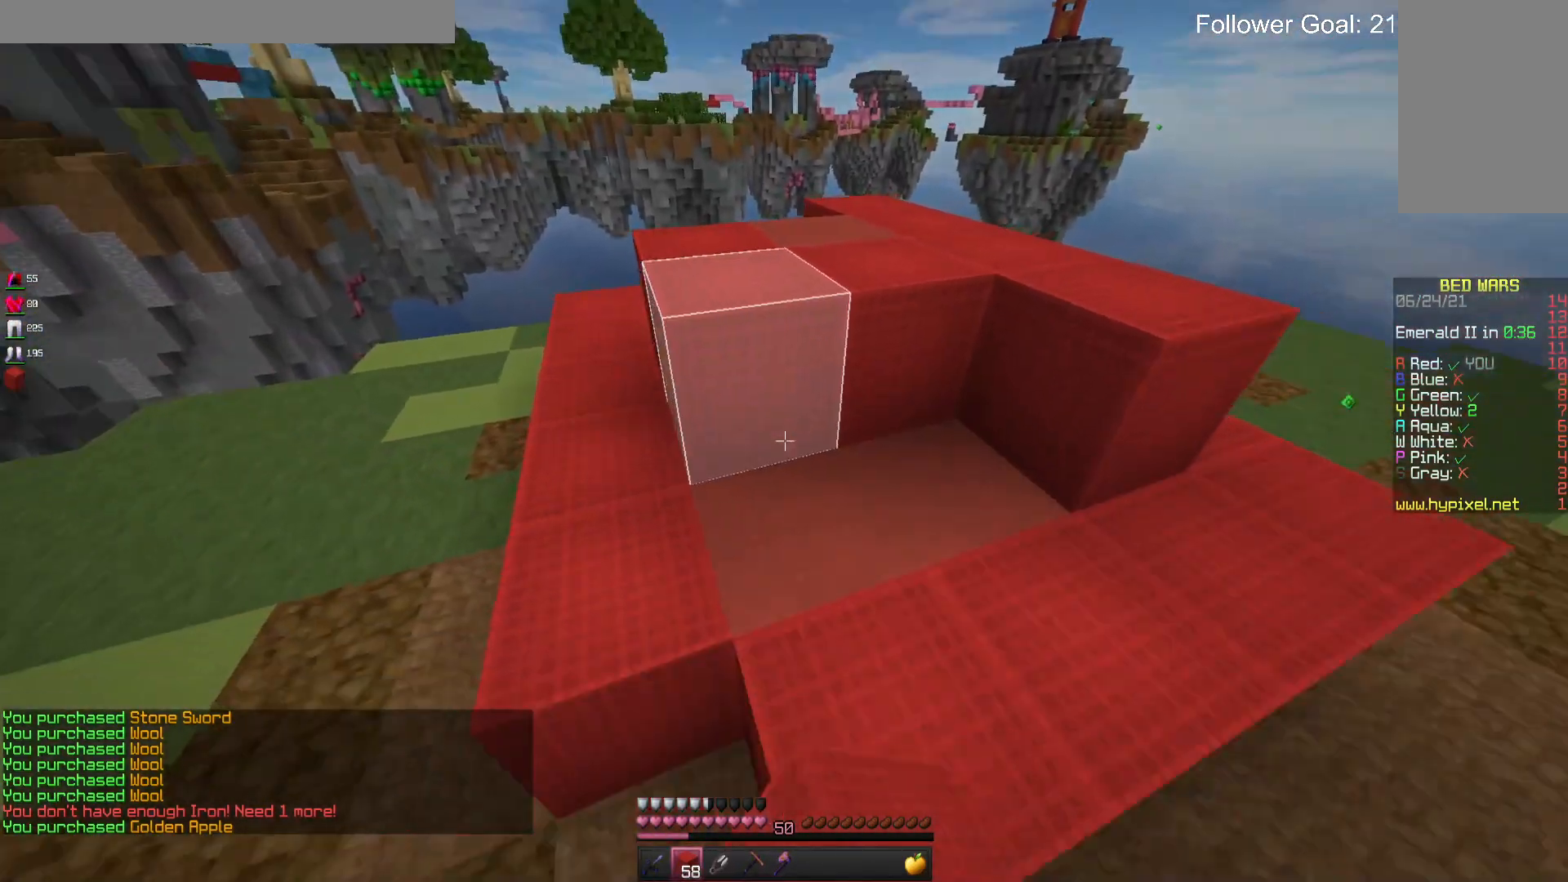
{"keys": ["space", "w"], "mouse": [], "events": [[33, "s", "up"], [200, "mouse_right", "up"], [300, "mouse_right", "down"], [467, "mouse_right", "up"], [467, "w", "down"], [500, "space", "down"]]}
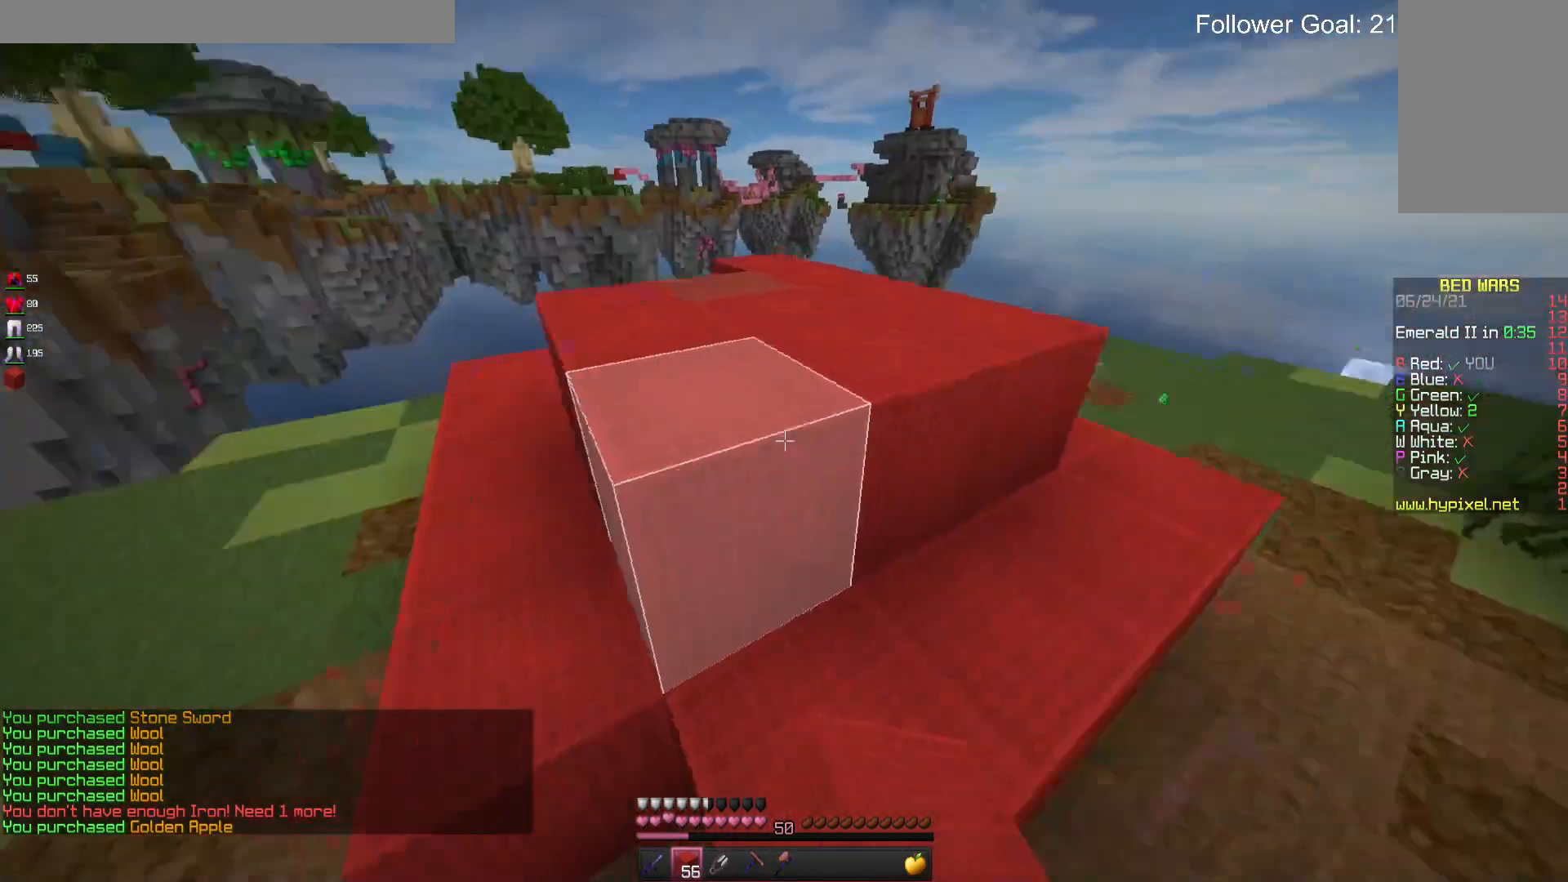
{"keys": [], "mouse": [], "events": [[200, "a", "down"], [200, "space", "up"], [400, "a", "up"], [400, "w", "up"]]}
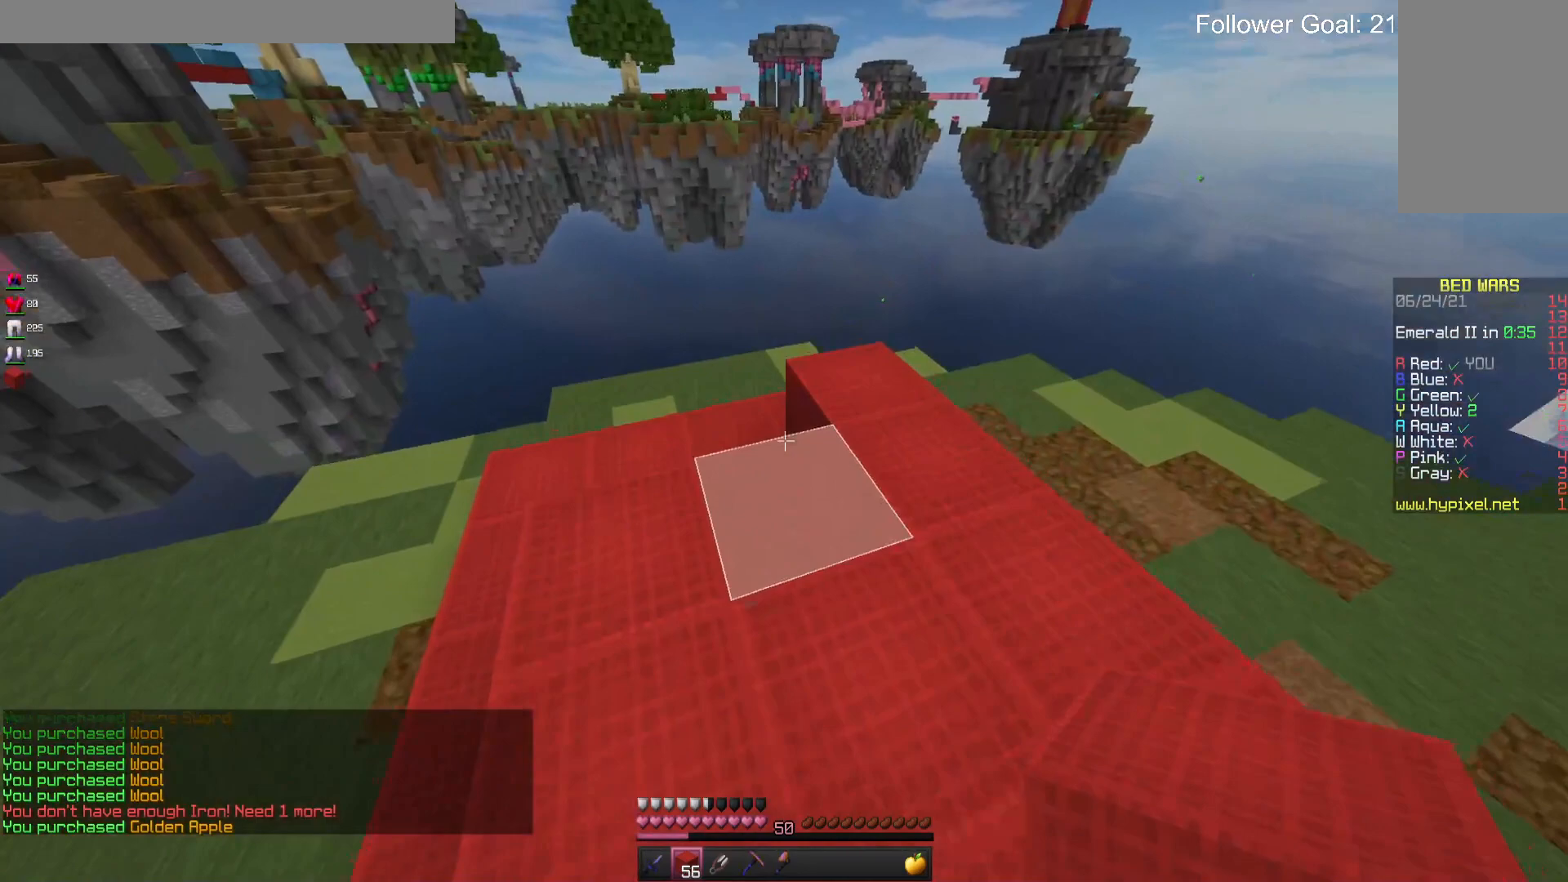
{"keys": ["a", "w"], "mouse": [], "events": [[33, "mouse_right", "down"], [167, "a", "down"], [200, "mouse_right", "up"], [500, "w", "down"]]}
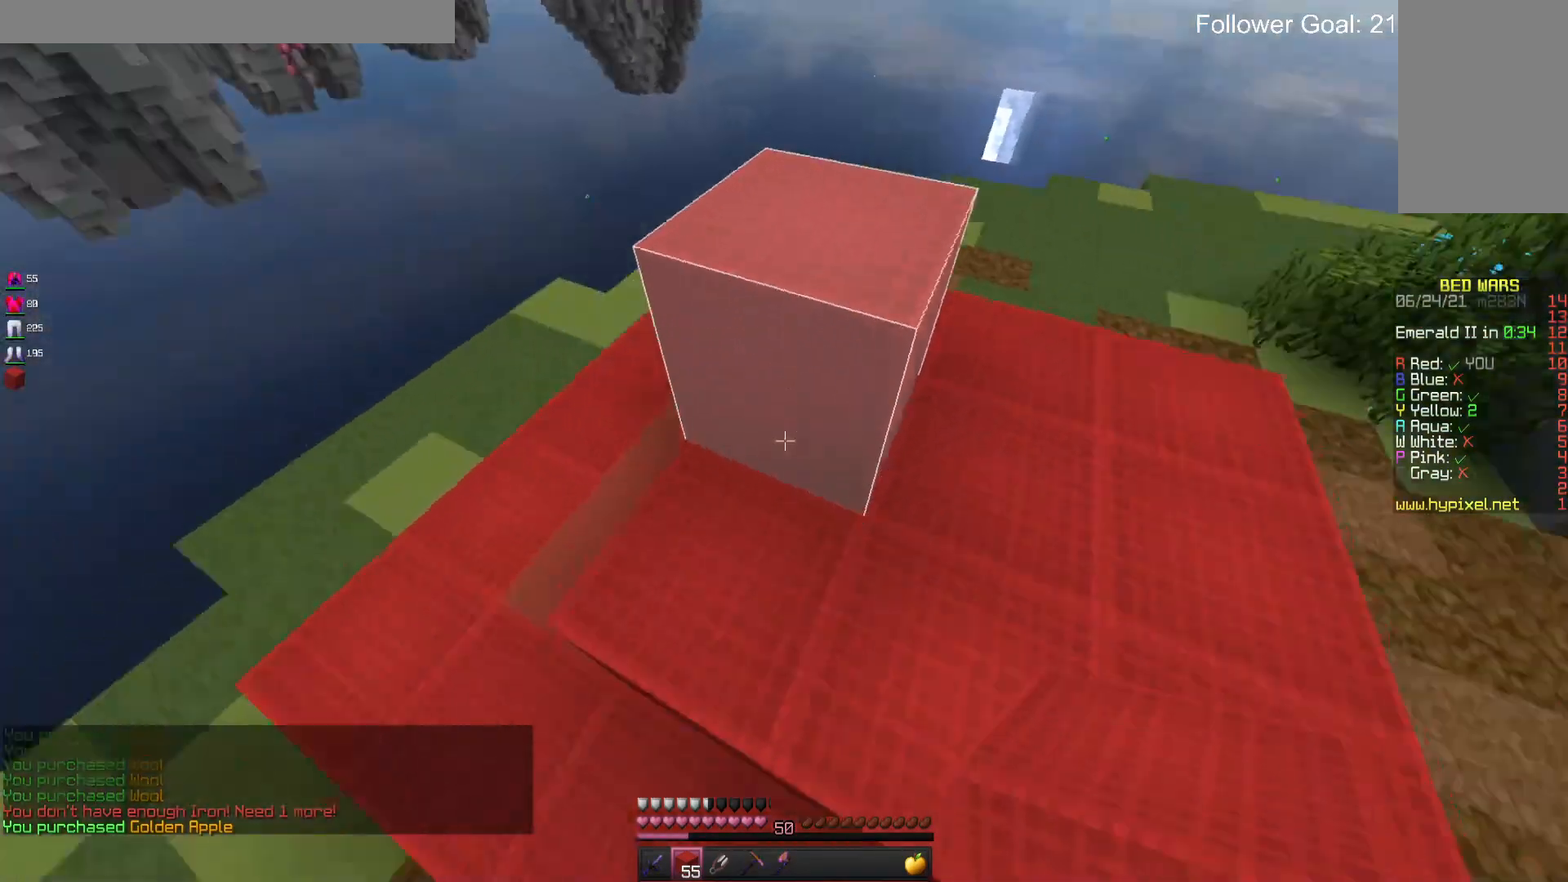
{"keys": [], "mouse": ["right"], "events": [[233, "w", "up"], [267, "a", "up"], [400, "mouse_right", "down"]]}
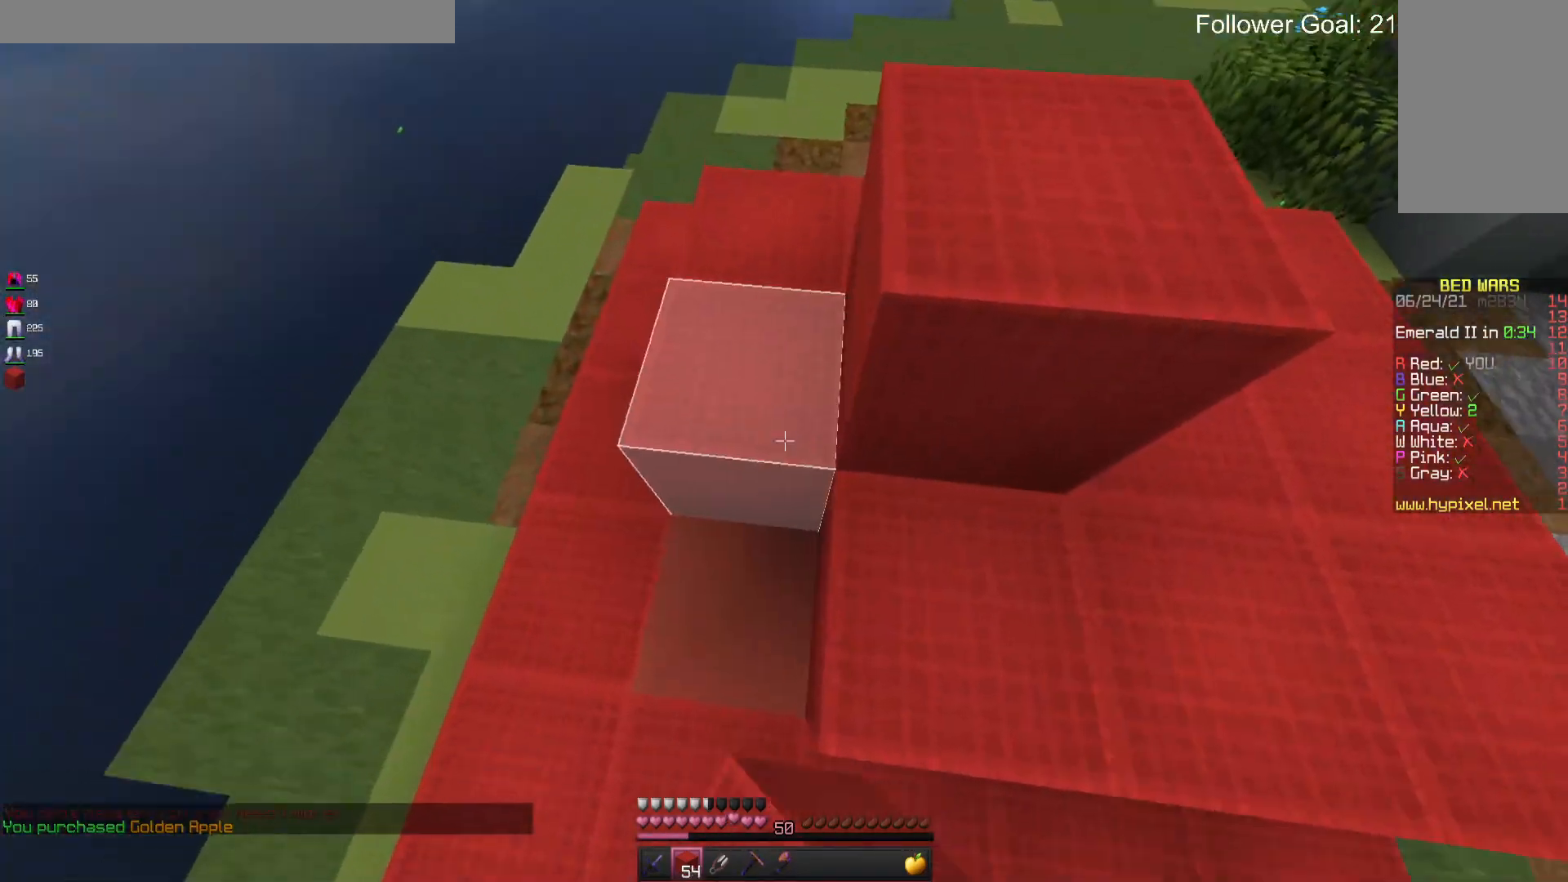
{"keys": ["d"], "mouse": [], "events": [[100, "mouse_right", "up"], [200, "mouse_right", "down"], [267, "d", "down"], [333, "mouse_right", "up"]]}
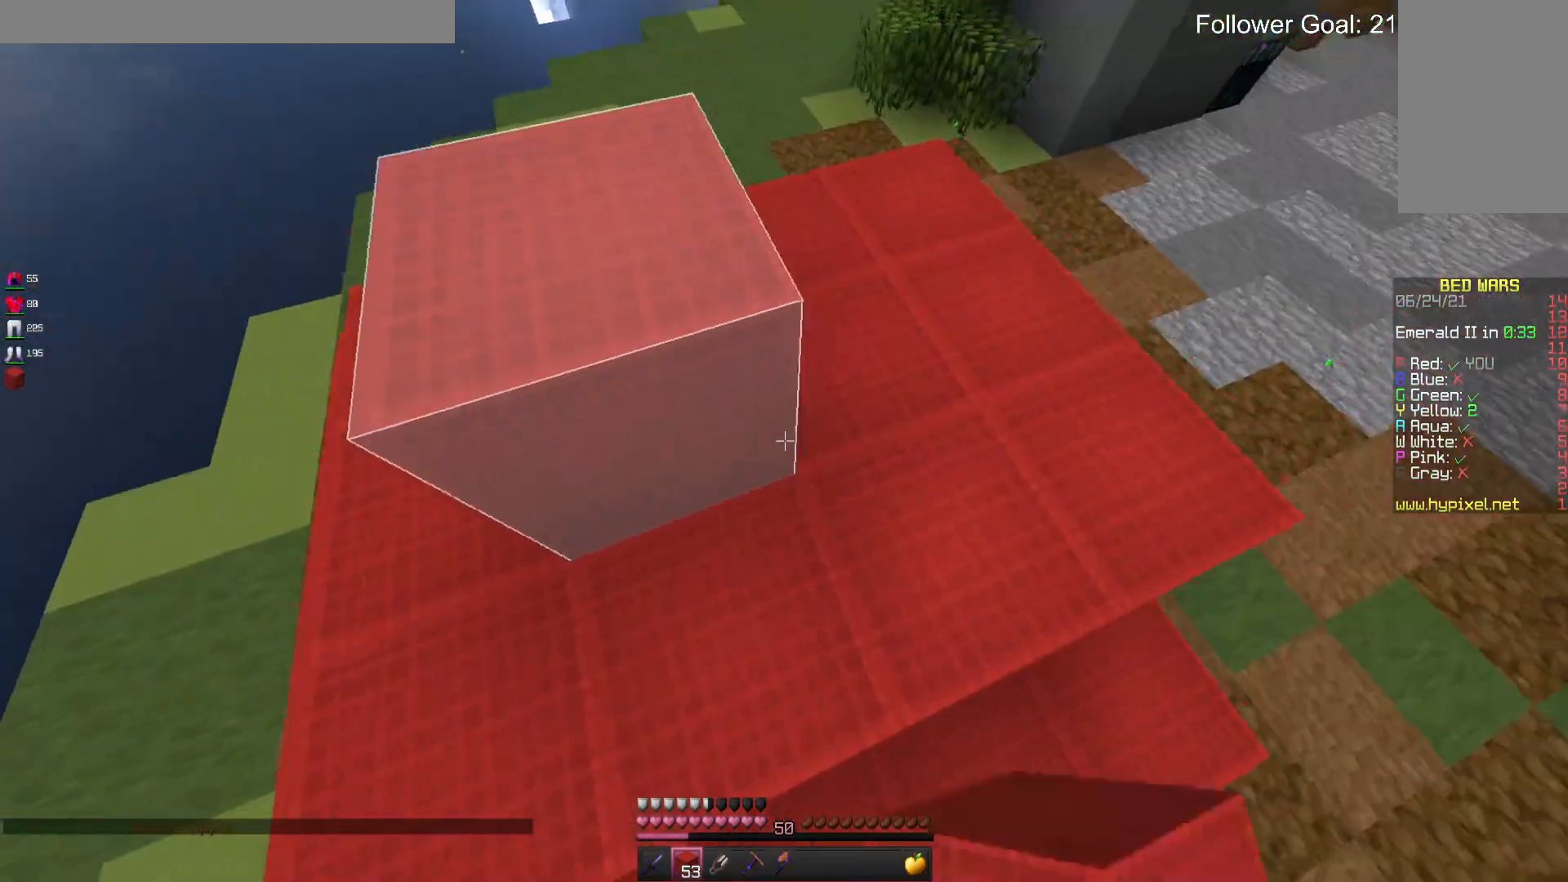
{"keys": ["w"], "mouse": [], "events": [[133, "d", "up"], [167, "mouse_right", "down"], [300, "a", "down"], [300, "w", "down"], [333, "mouse_right", "up"], [433, "a", "up"]]}
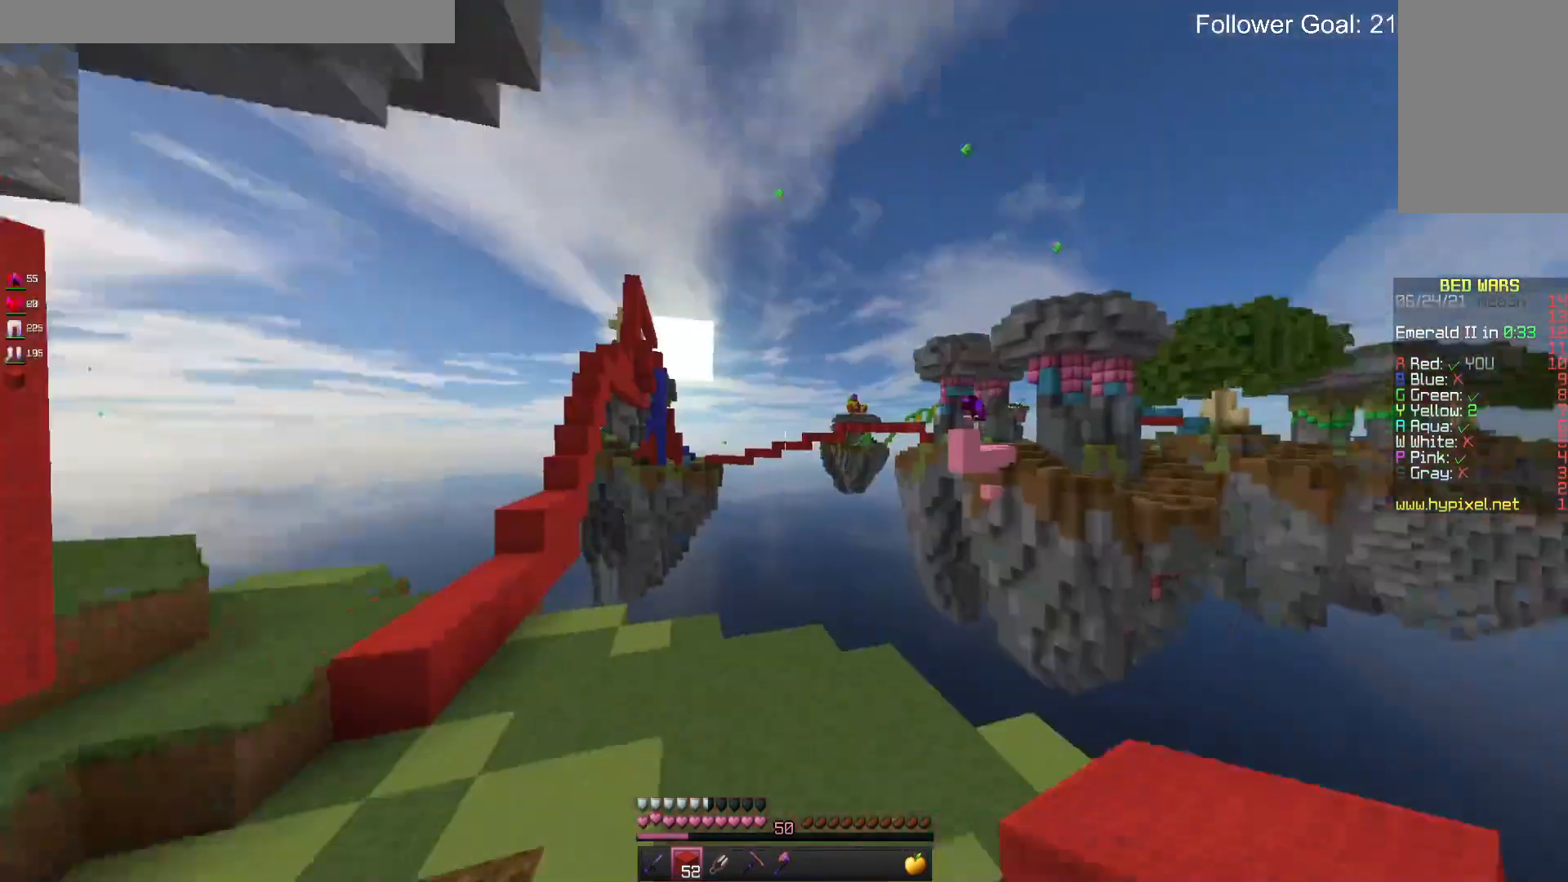
{"keys": ["a", "w"], "mouse": [], "events": [[33, "d", "down"], [200, "d", "up"], [233, "a", "down"]]}